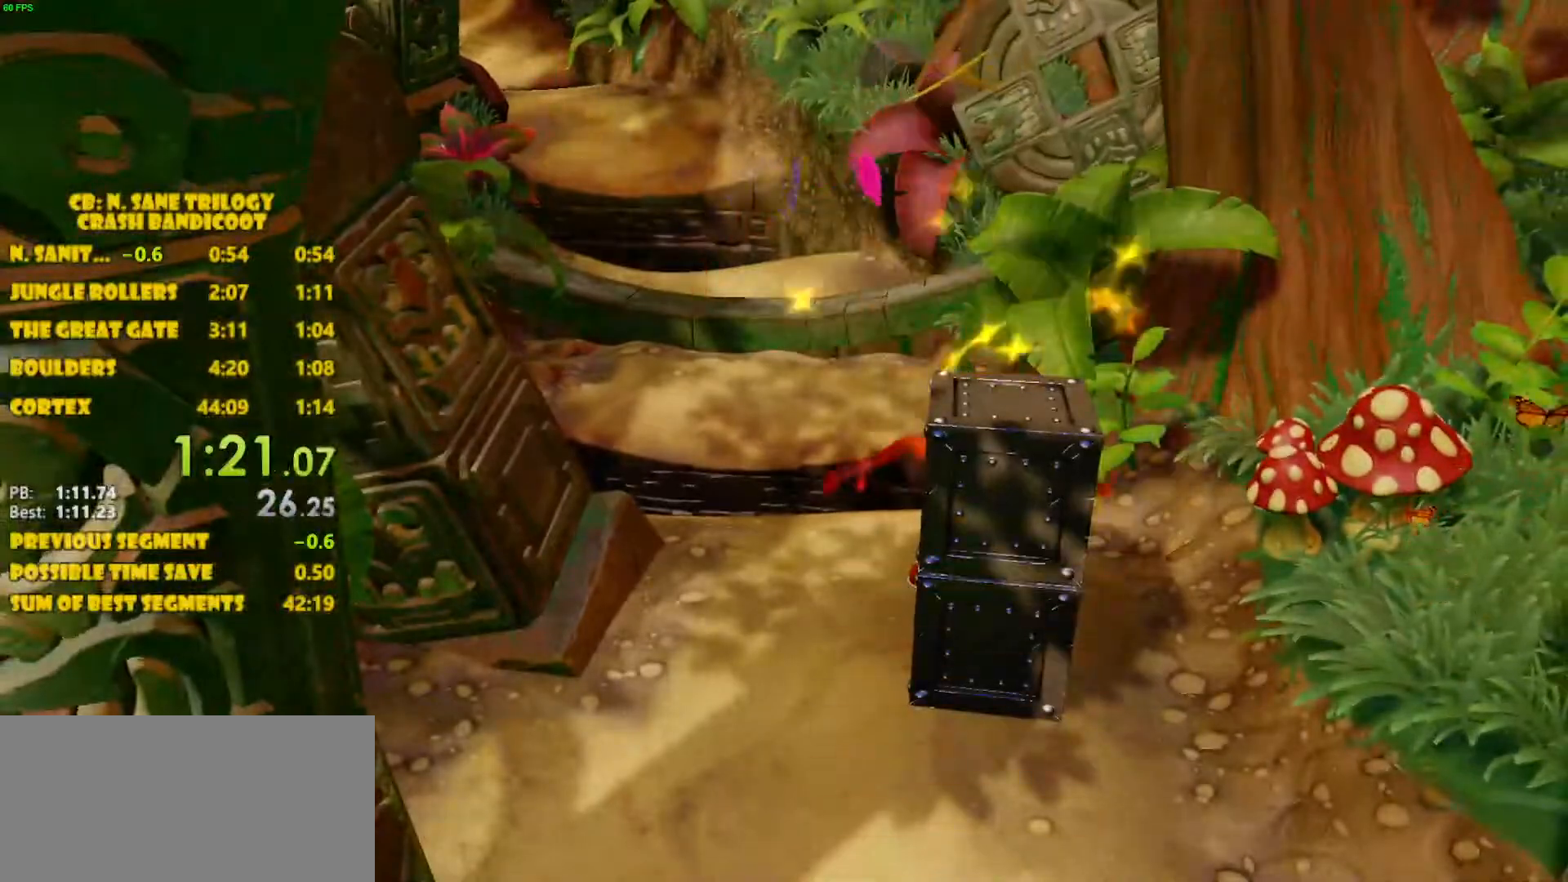
Gameplay with a controller (PlayStation layout); each line is a JSON object with the inputs held at the frame after it. "events" lists button and stick changes between this image and that frame as [ms after this image, input, new state], when the widget could be followed in between. Not read: L3 R3 right_stick.
{"buttons": [], "left_stick": "up-left", "events": []}
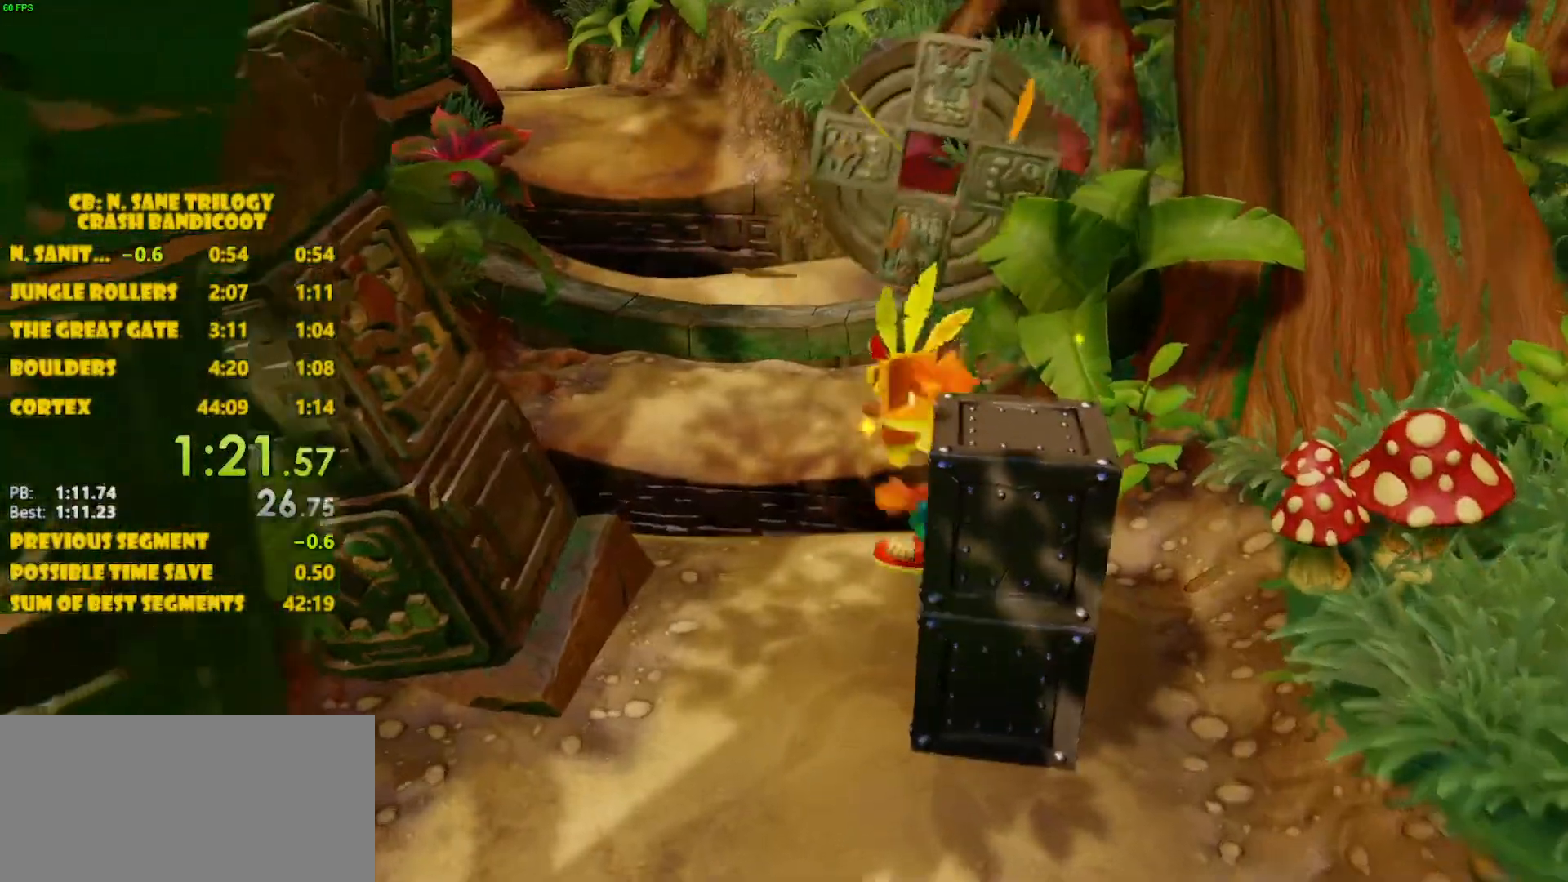
{"buttons": ["CROSS", "SQUARE"], "left_stick": "up", "events": [[133, "left_stick", "up"], [183, "SQUARE", "down"], [283, "CROSS", "down"]]}
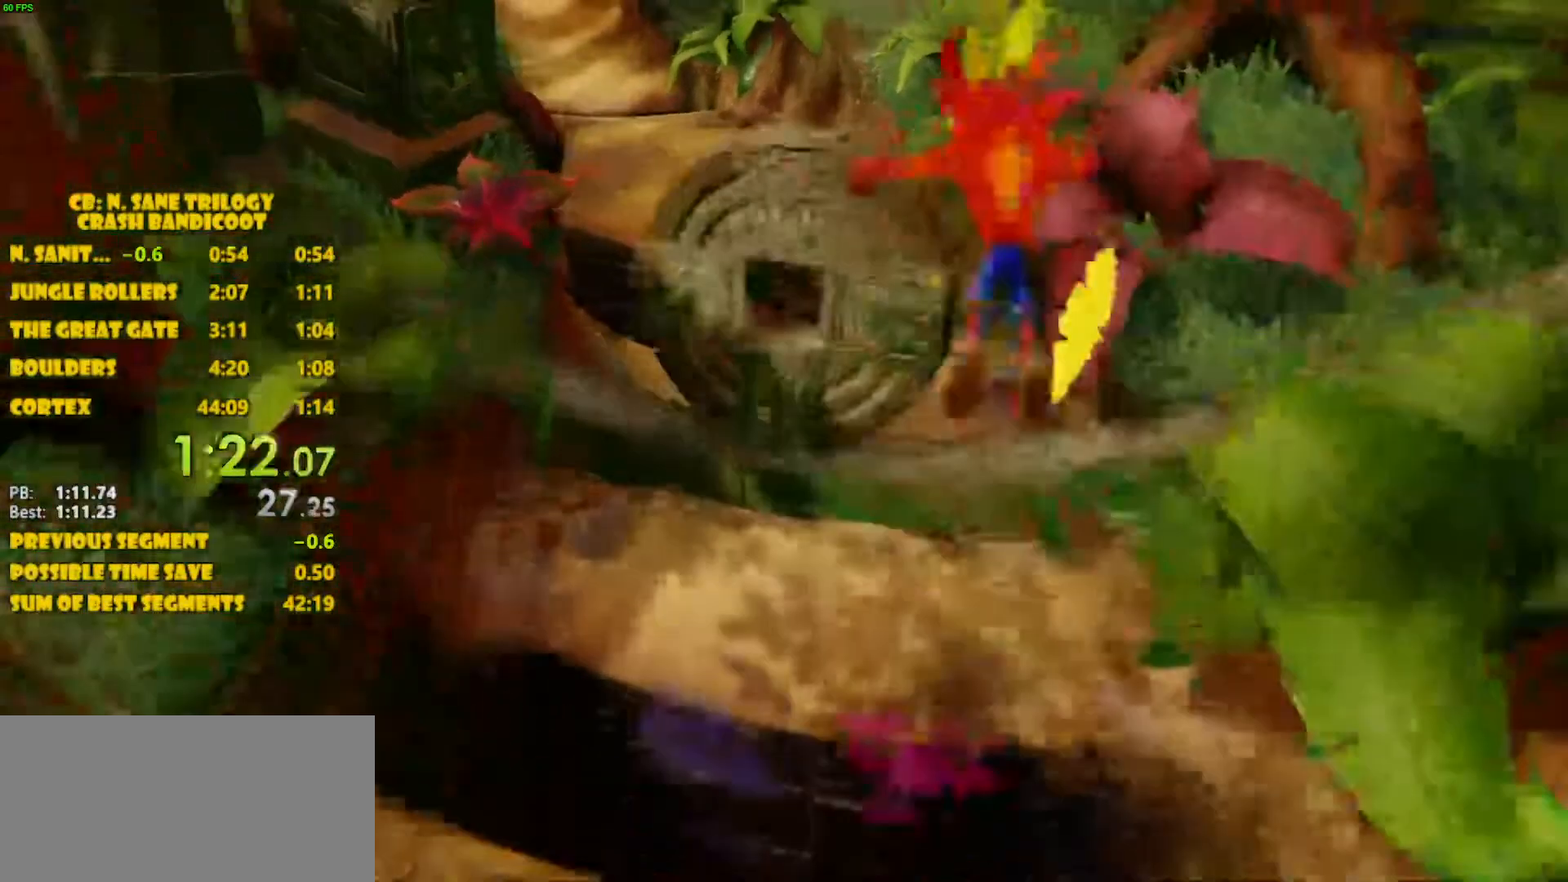
{"buttons": ["SQUARE"], "left_stick": "up"}
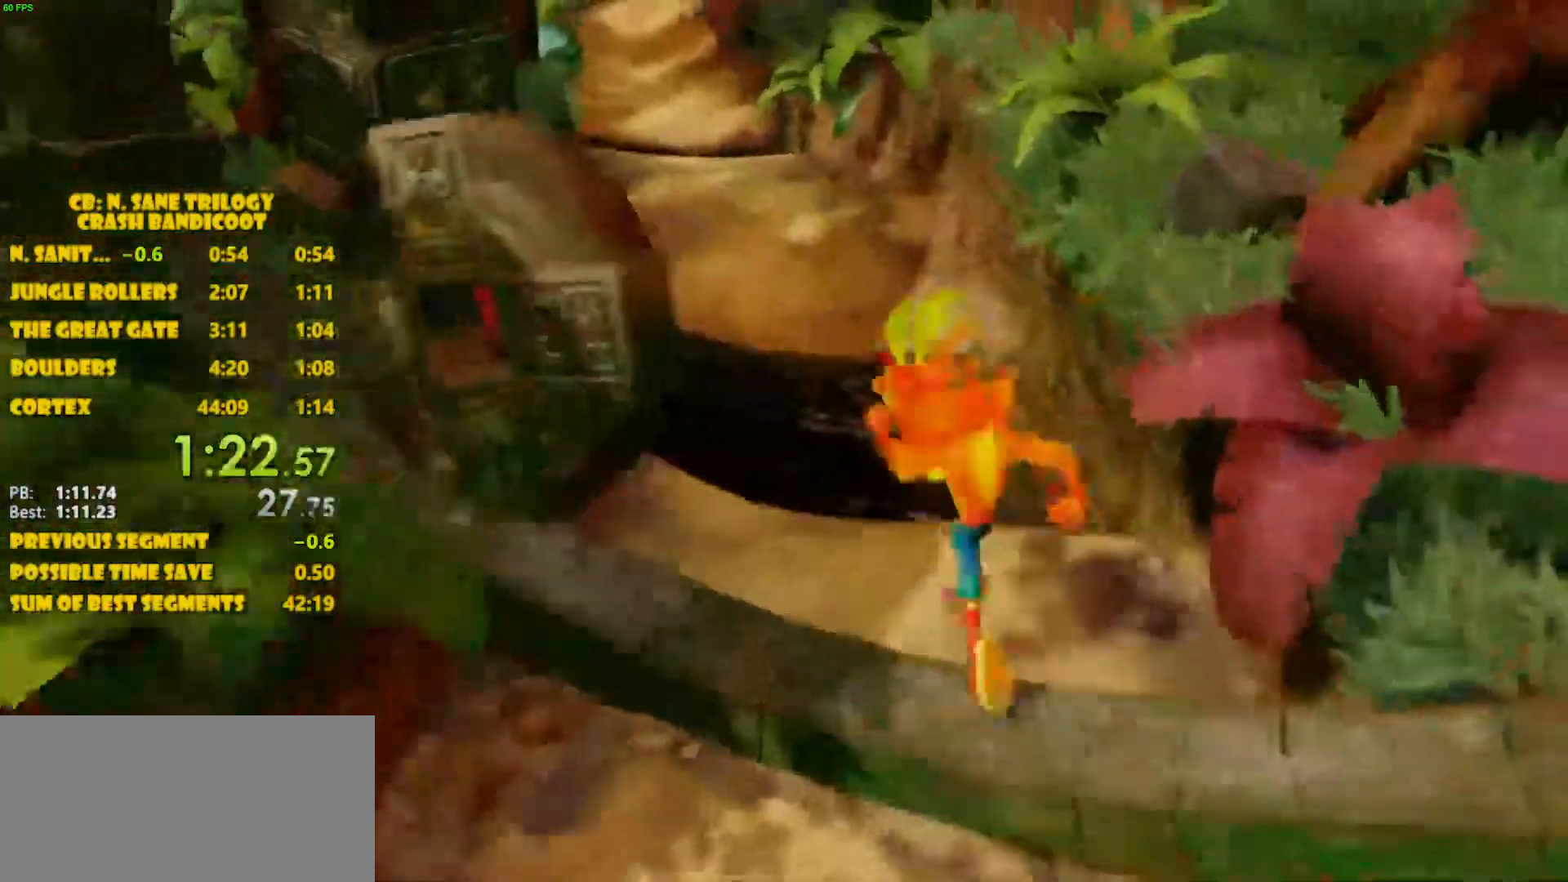
{"buttons": ["CROSS", "SQUARE"], "left_stick": "up", "events": [[33, "left_stick", "center"], [133, "left_stick", "up-left"], [233, "left_stick", "up"], [400, "CROSS", "down"]]}
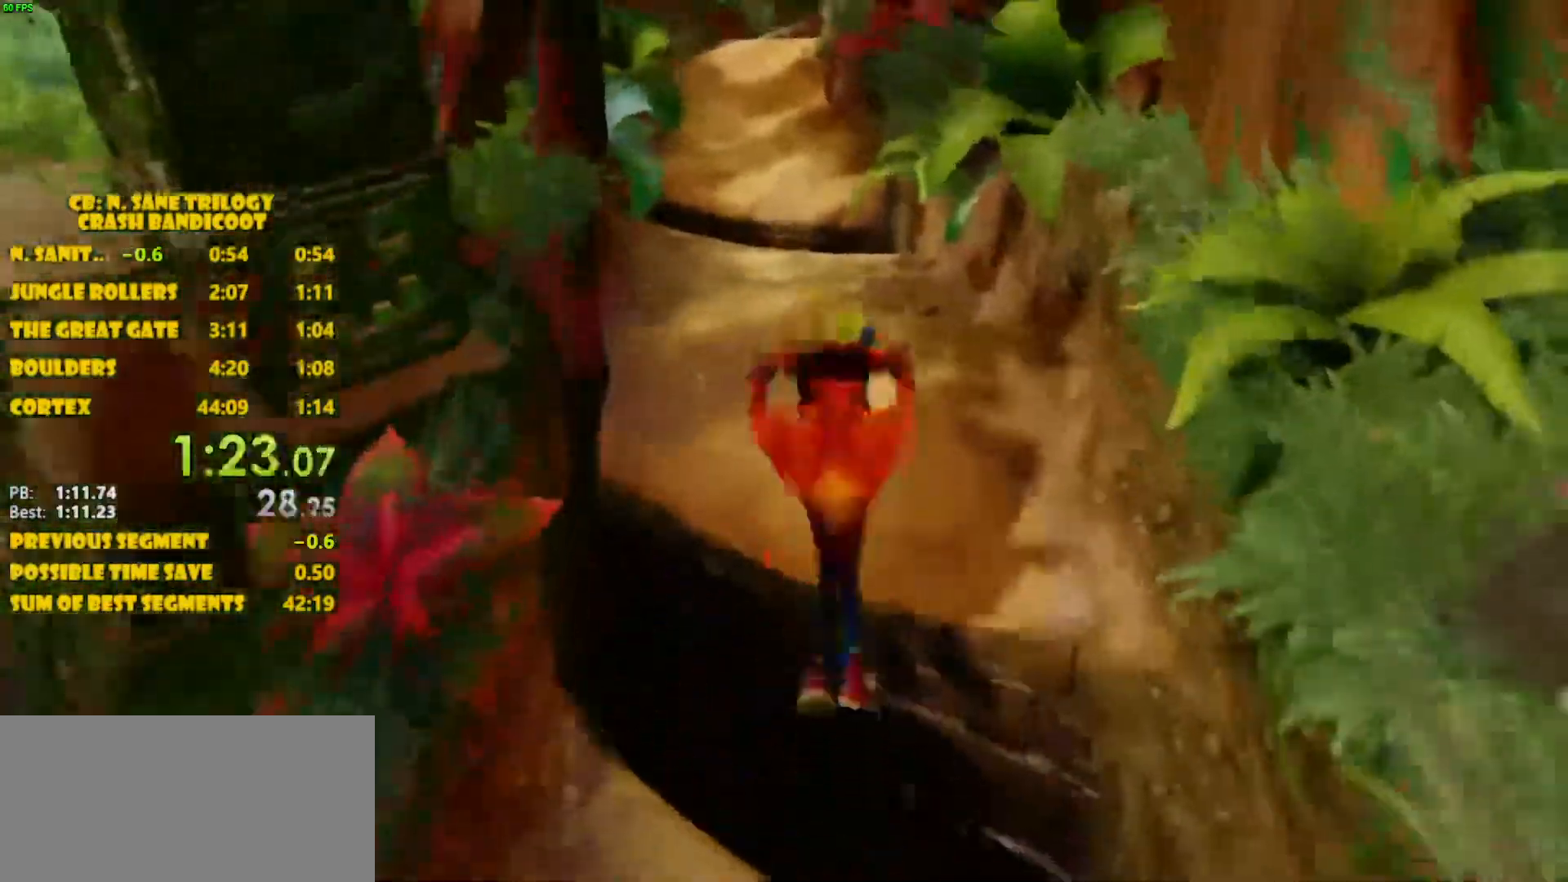
{"buttons": [], "left_stick": "up", "events": [[33, "SQUARE", "up"], [100, "CROSS", "up"]]}
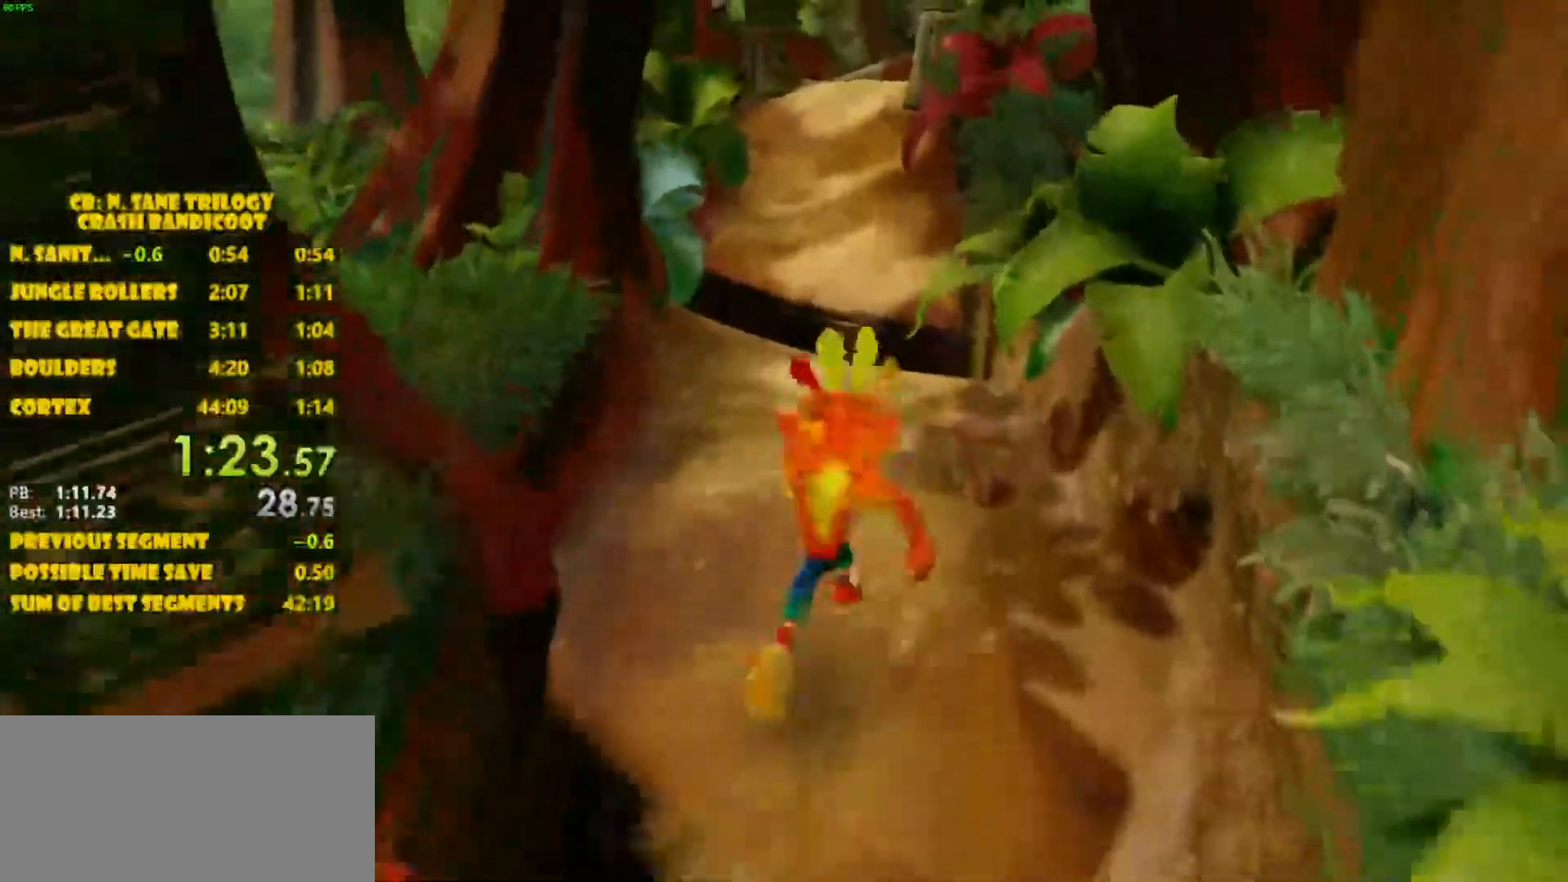
{"buttons": [], "left_stick": "up", "events": []}
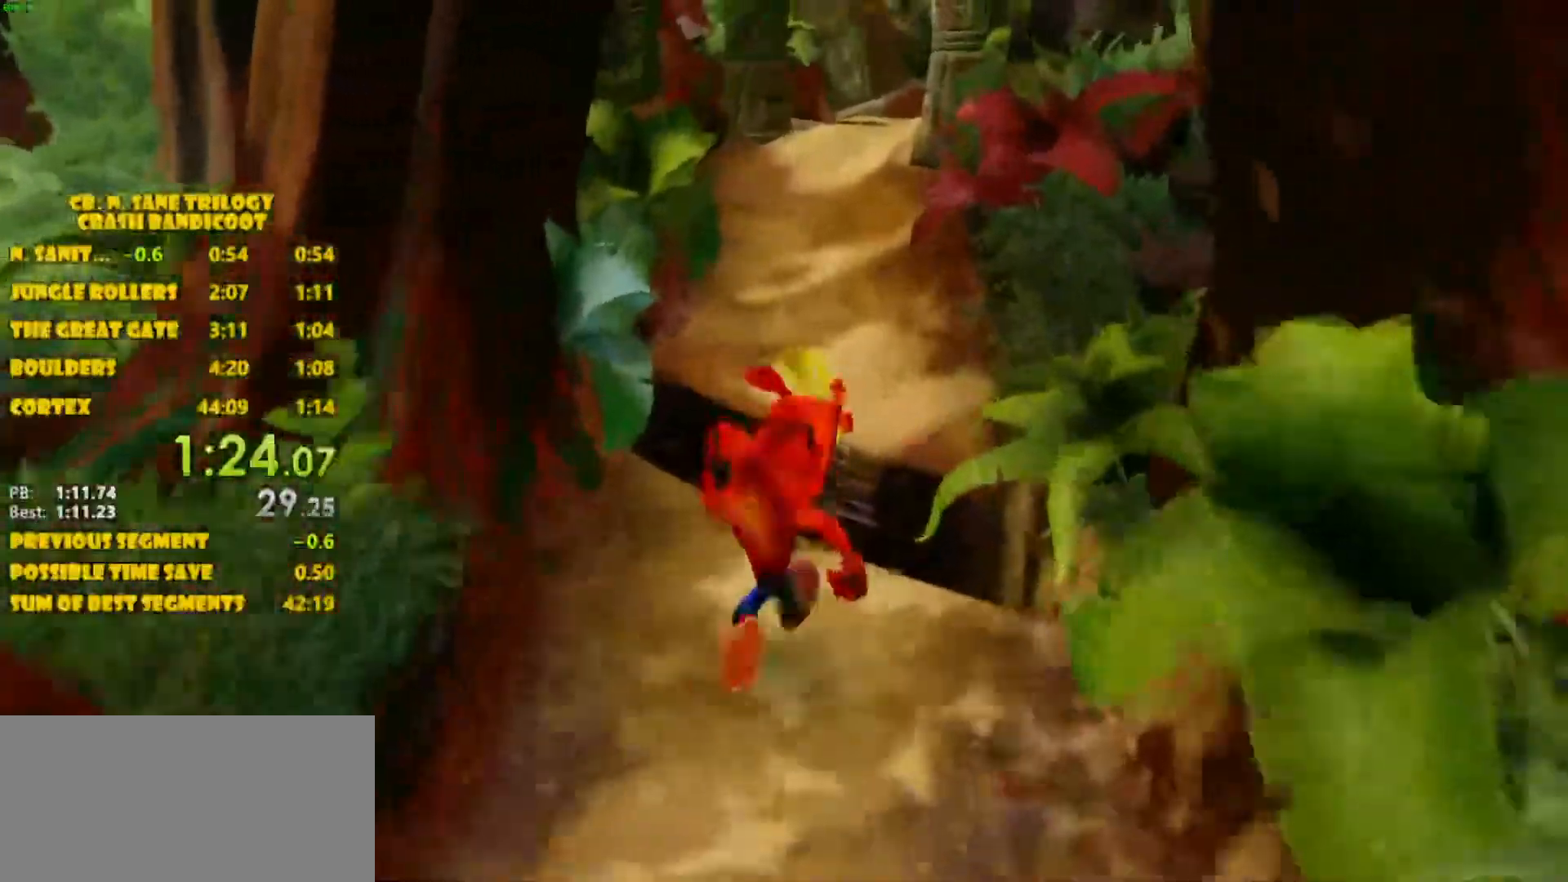
{"buttons": ["CROSS"], "left_stick": "up", "events": [[383, "CROSS", "down"]]}
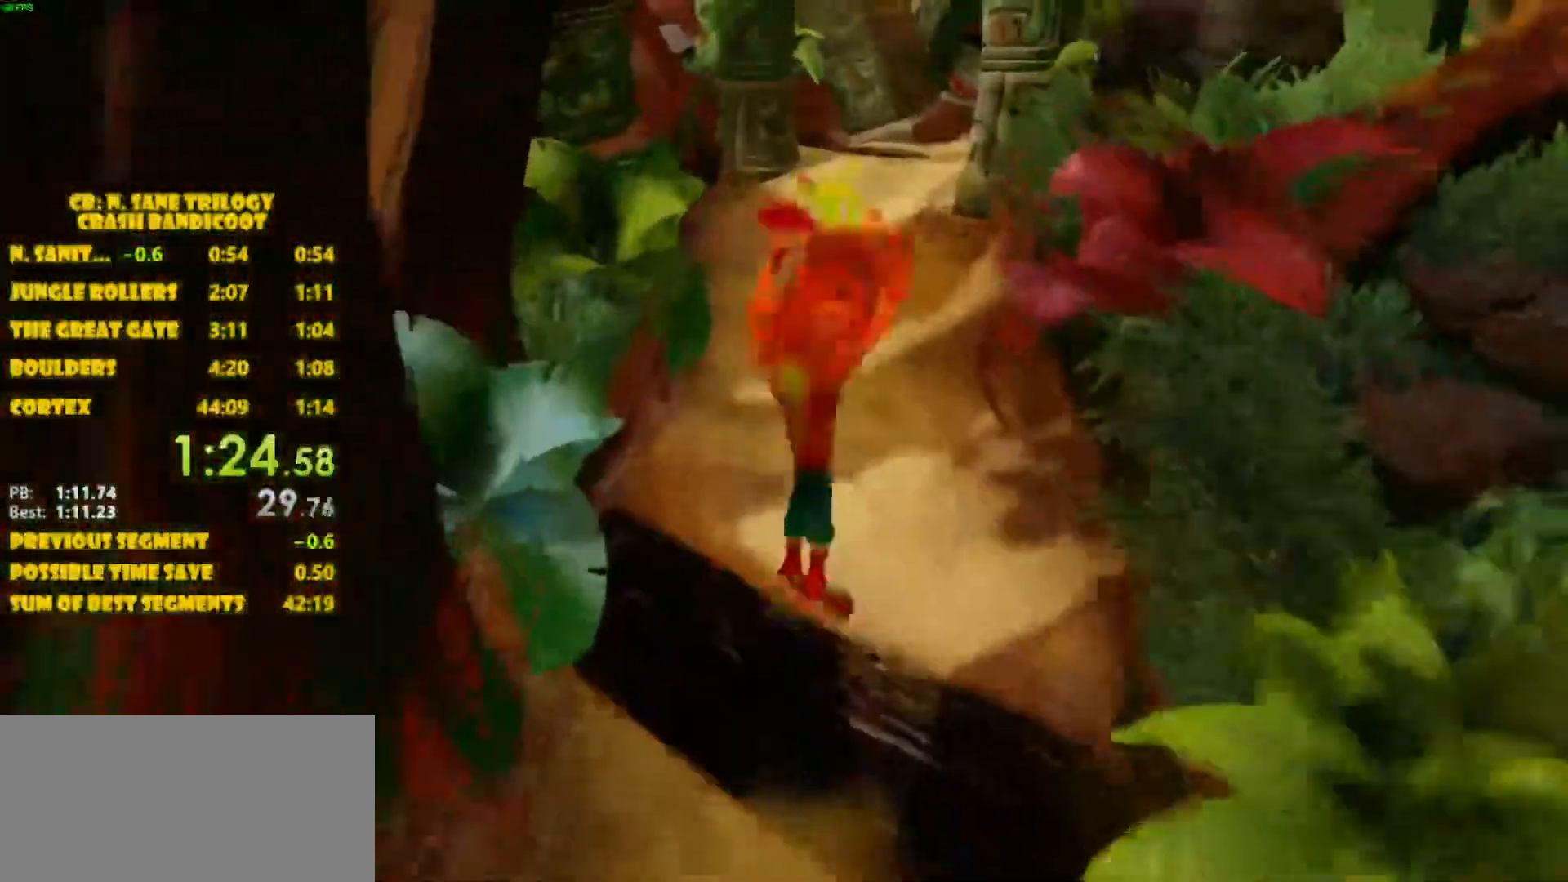
{"buttons": [], "left_stick": "up", "events": [[83, "CROSS", "up"]]}
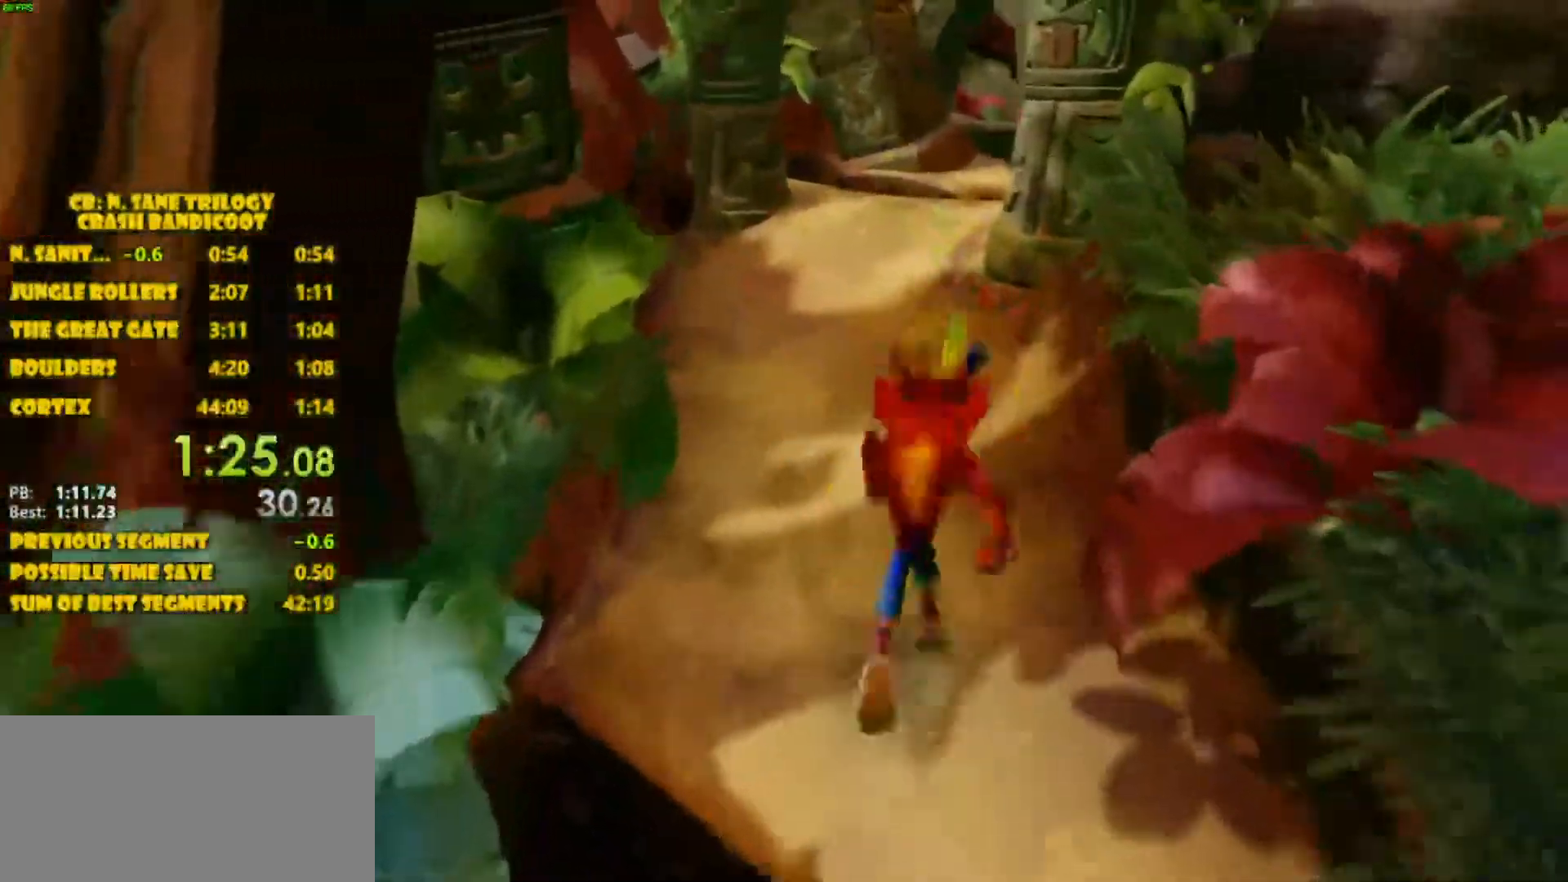
{"buttons": [], "left_stick": "up", "events": []}
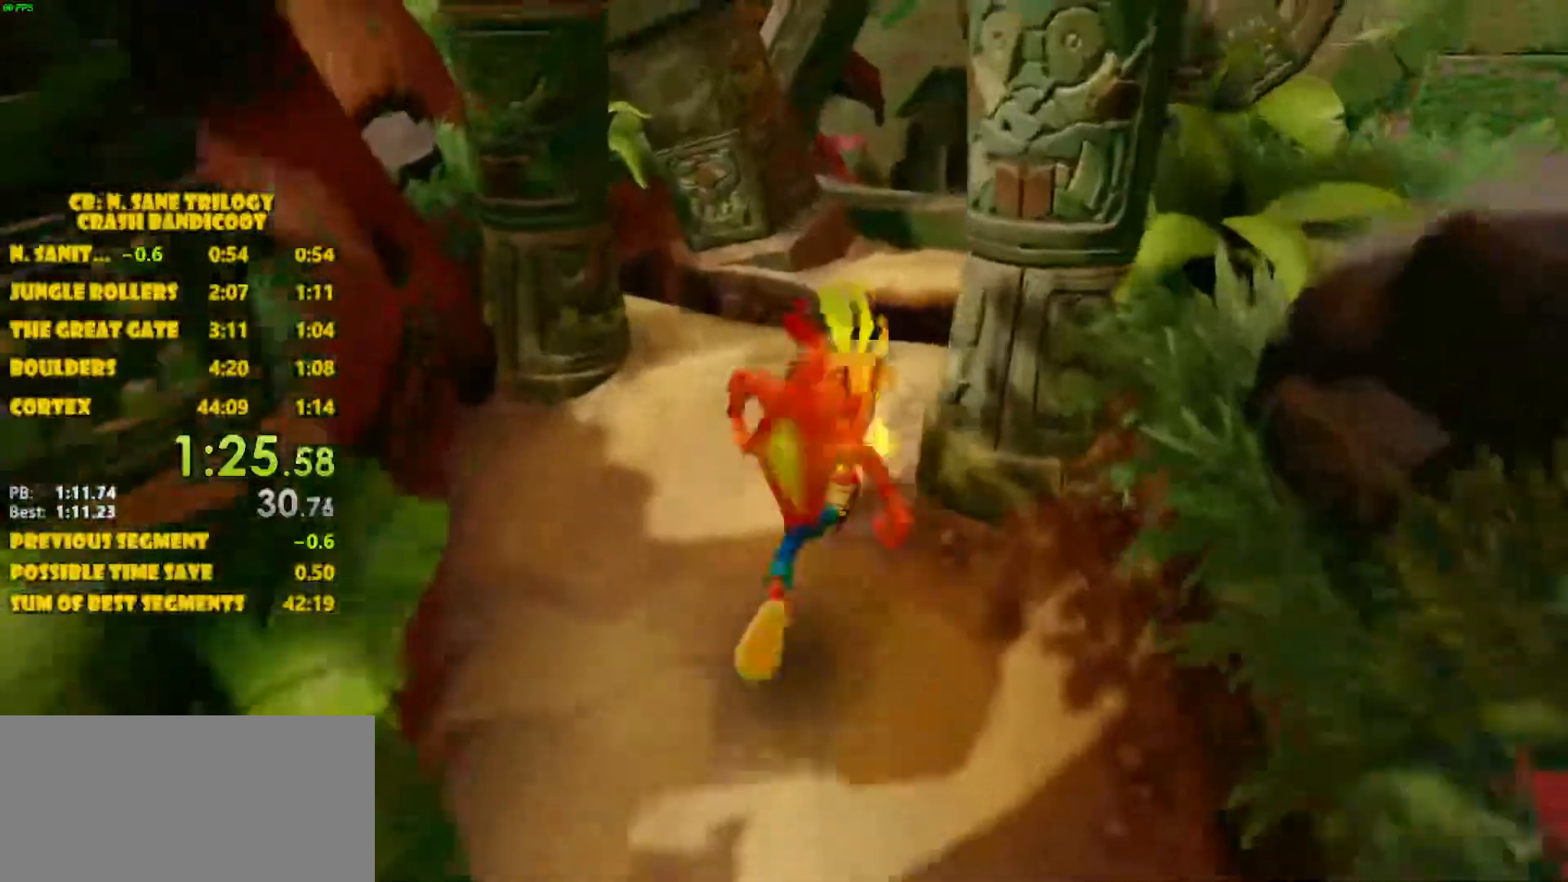
{"buttons": [], "left_stick": "up", "events": []}
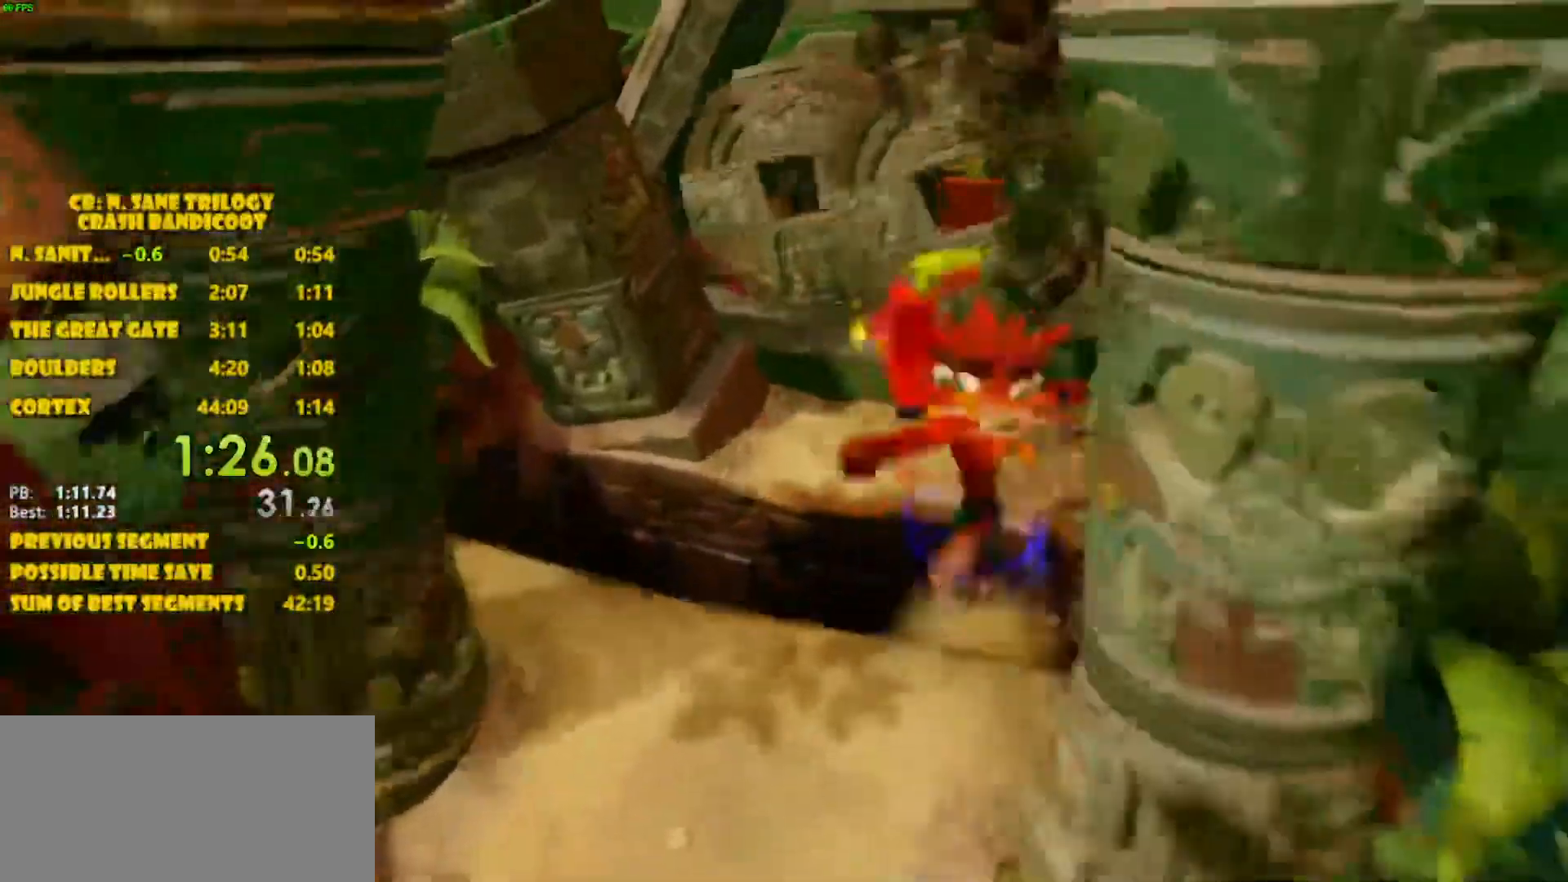
{"buttons": [], "left_stick": "up", "events": [[50, "SQUARE", "down"], [133, "CROSS", "down"], [350, "CROSS", "up"], [433, "SQUARE", "up"]]}
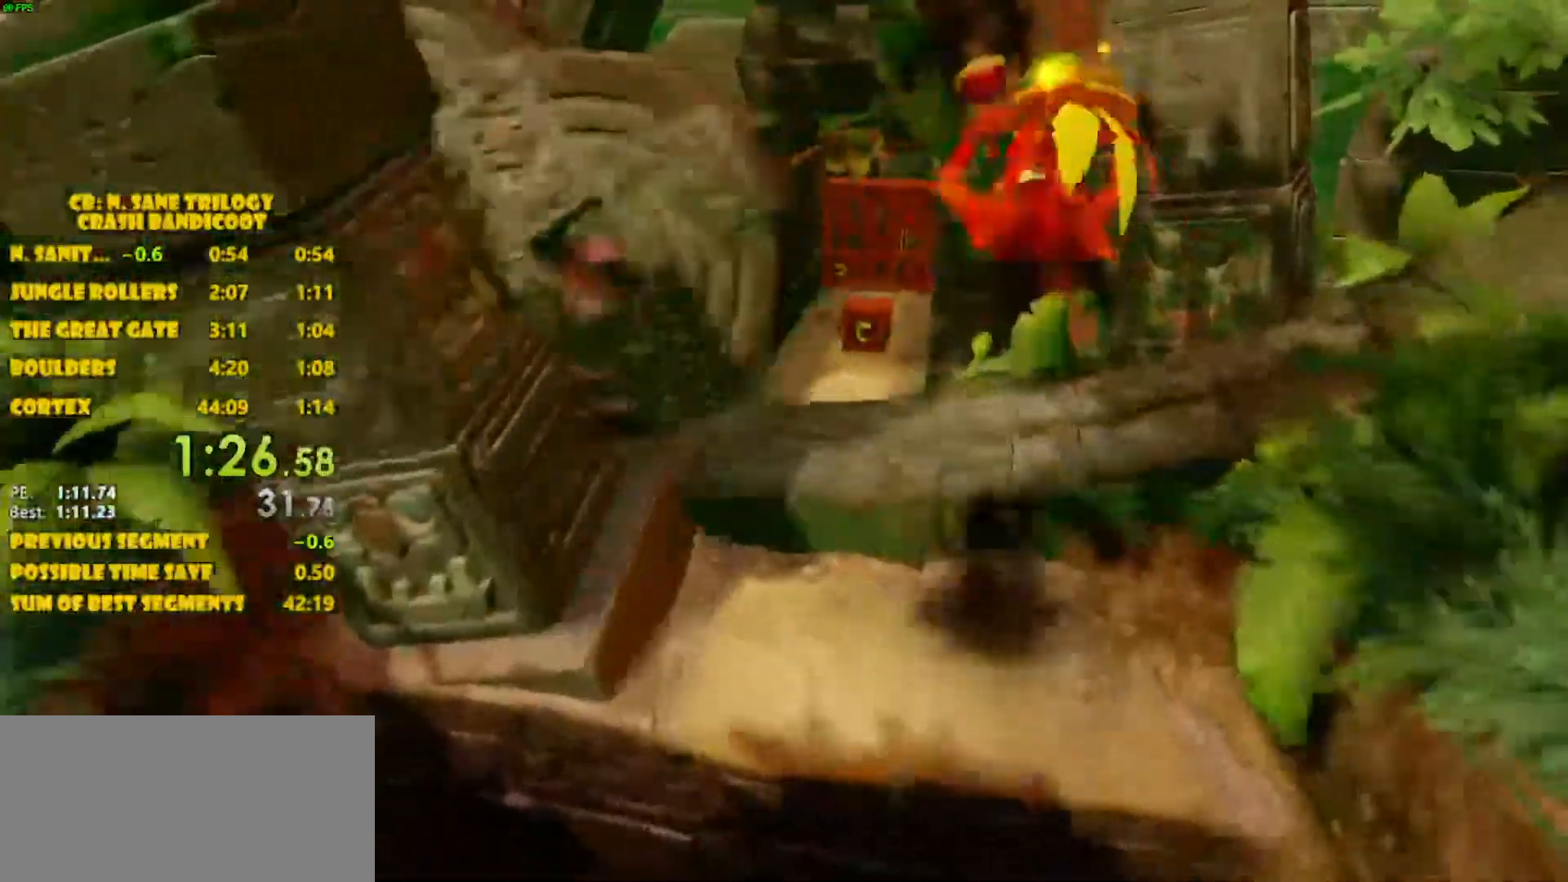
{"buttons": [], "left_stick": "up", "events": []}
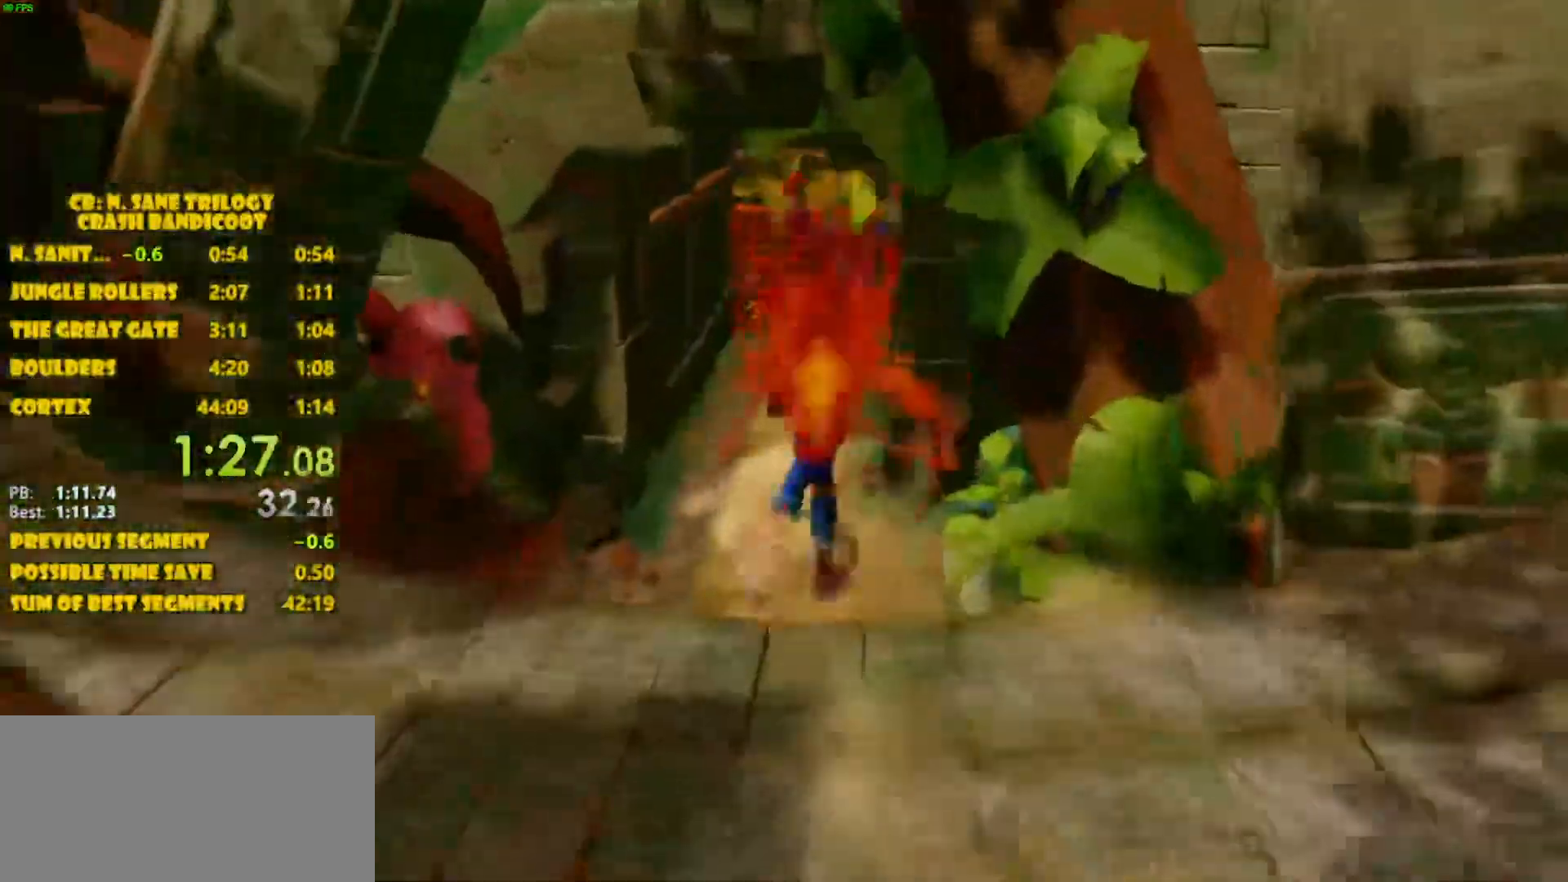
{"buttons": [], "left_stick": "up", "events": []}
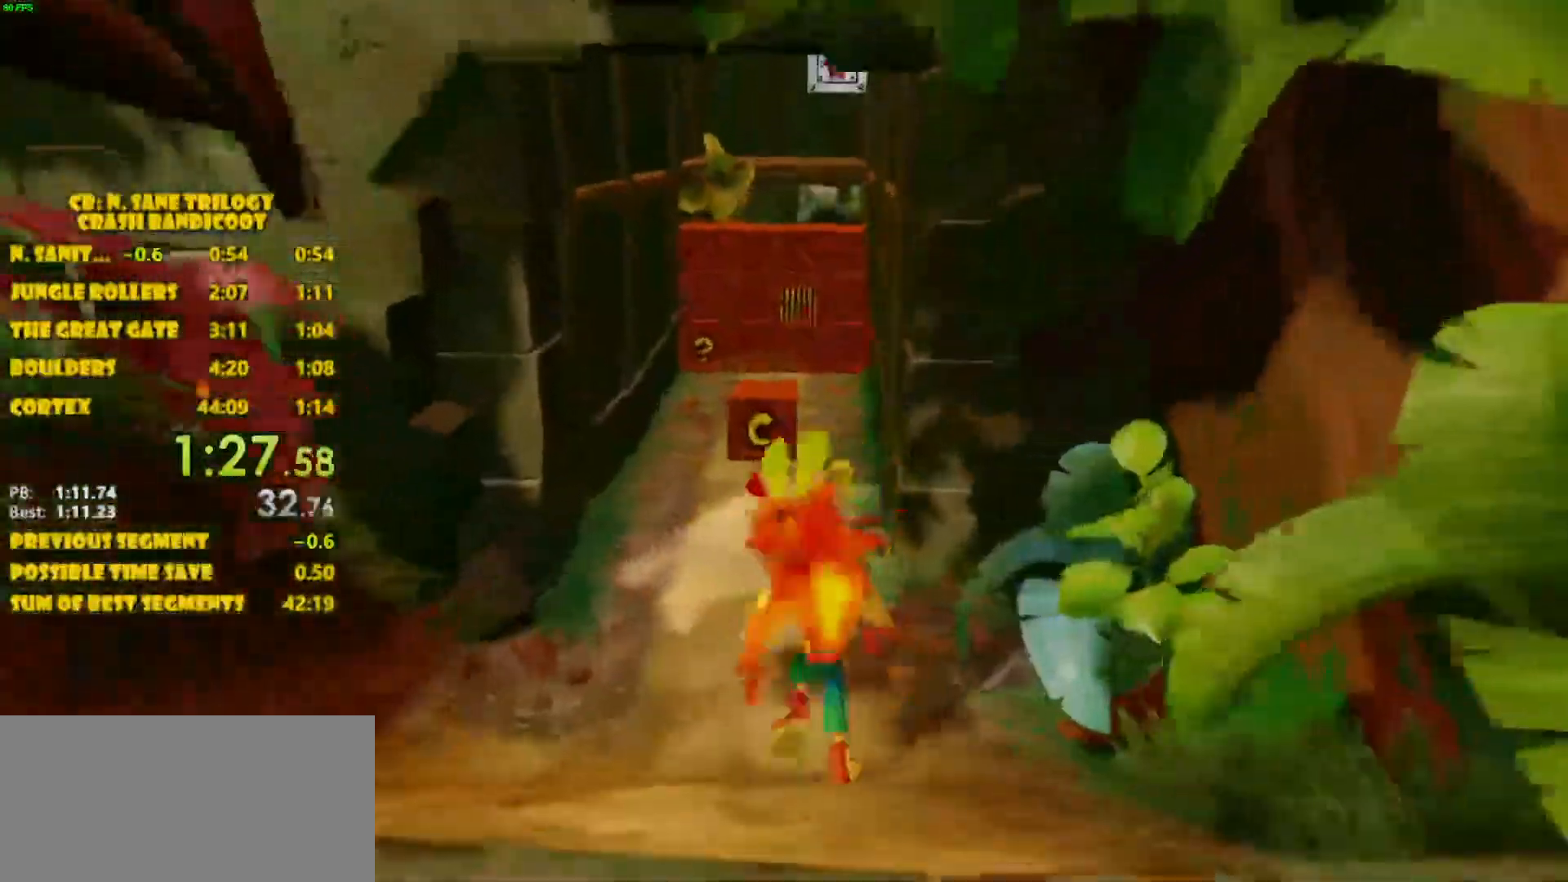
{"buttons": [], "left_stick": "up", "events": []}
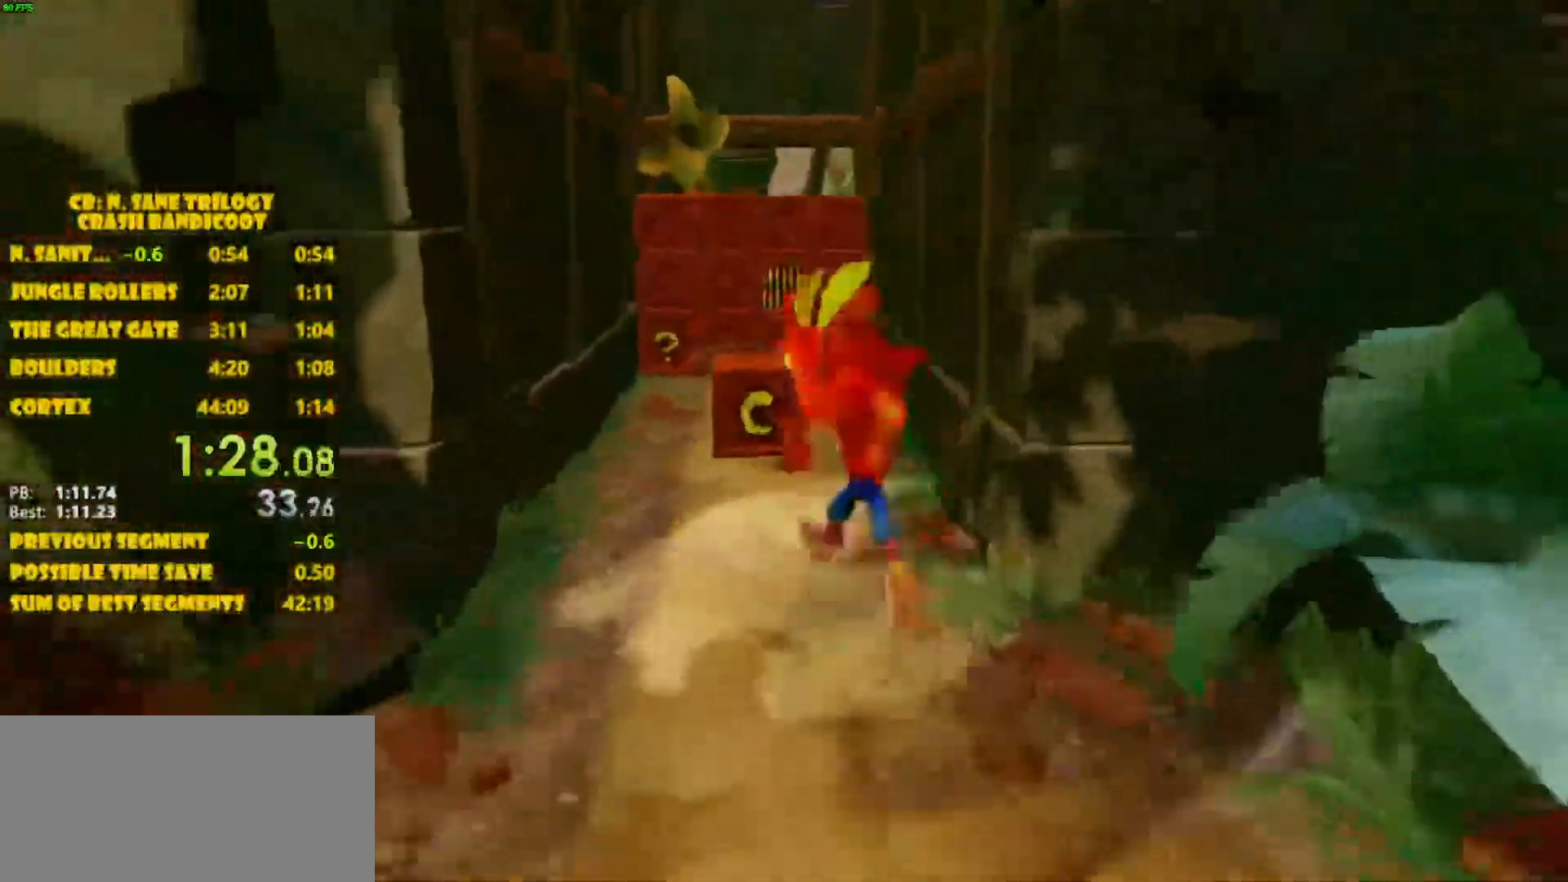
{"buttons": [], "left_stick": "up", "events": []}
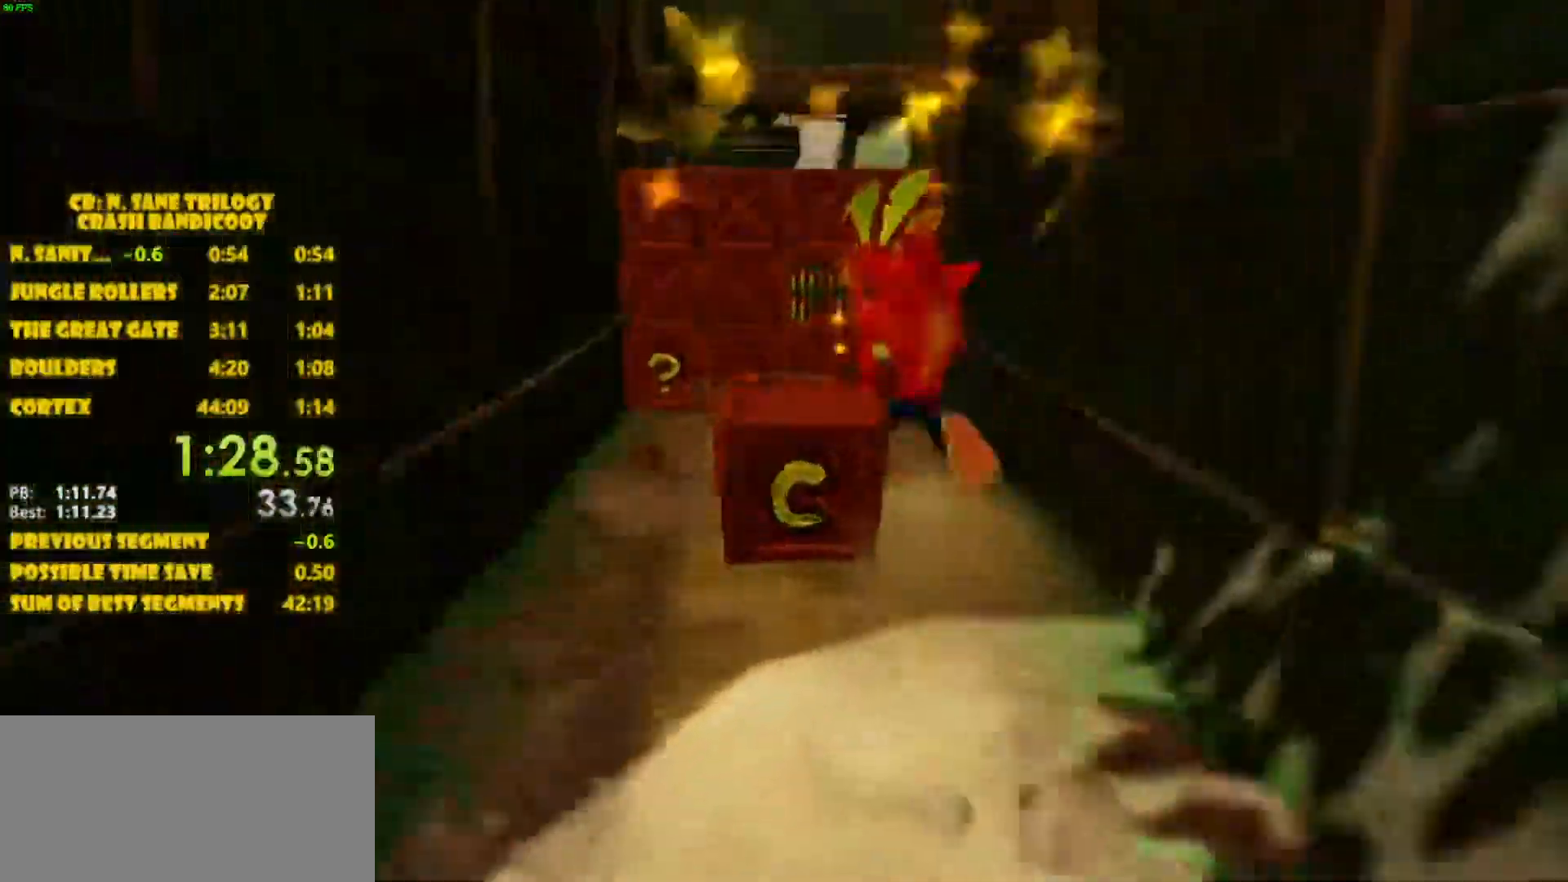
{"buttons": [], "left_stick": "up", "events": []}
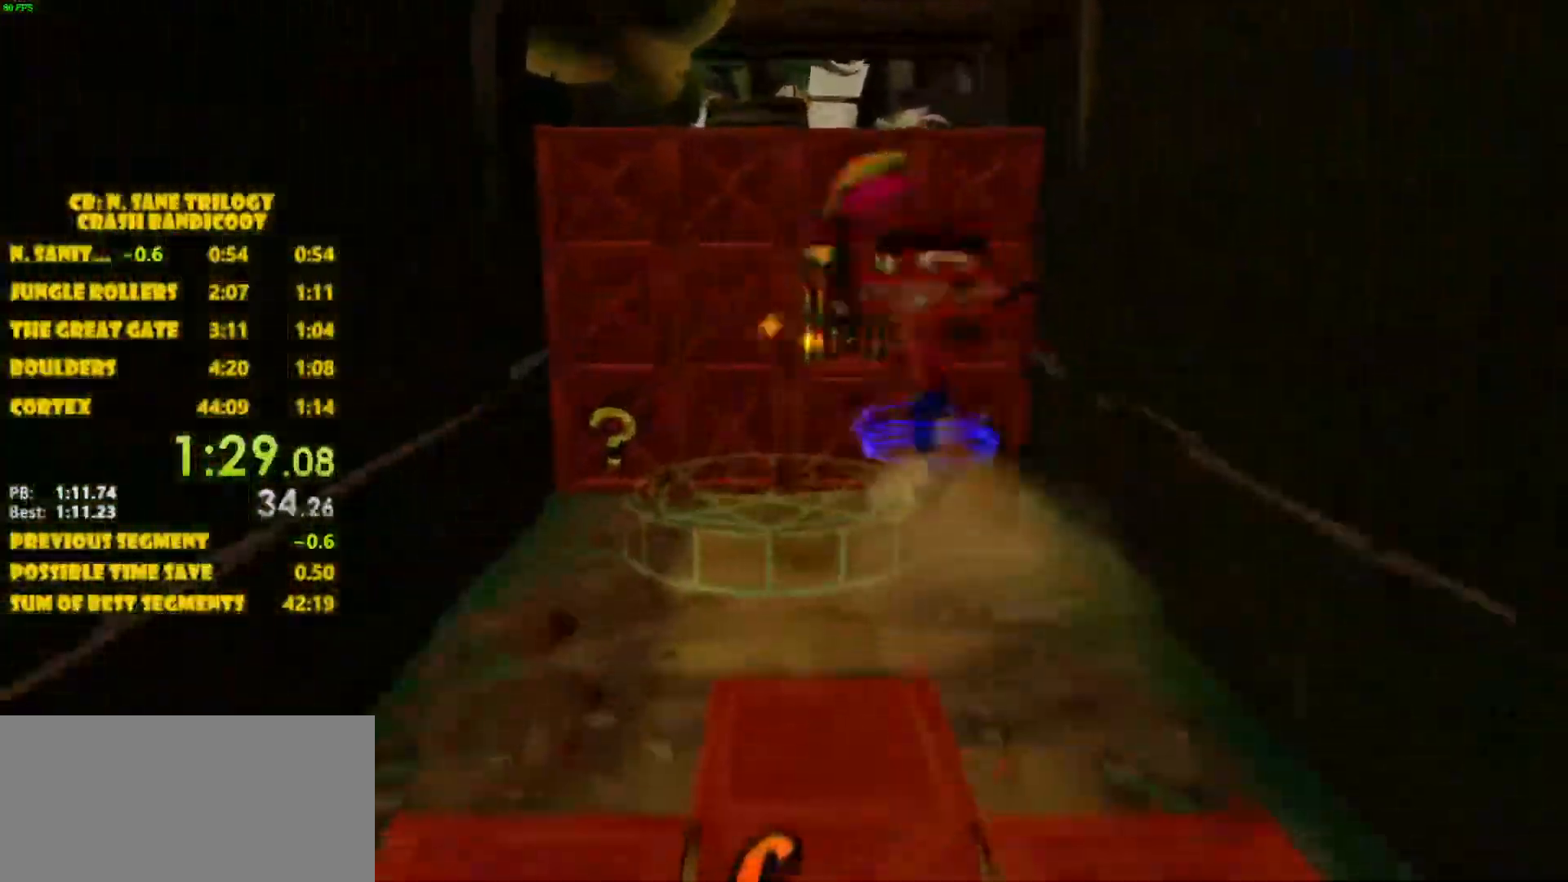
{"buttons": ["SQUARE"], "left_stick": "up", "events": [[33, "SQUARE", "down"], [167, "left_stick", "up-left"], [450, "left_stick", "up"]]}
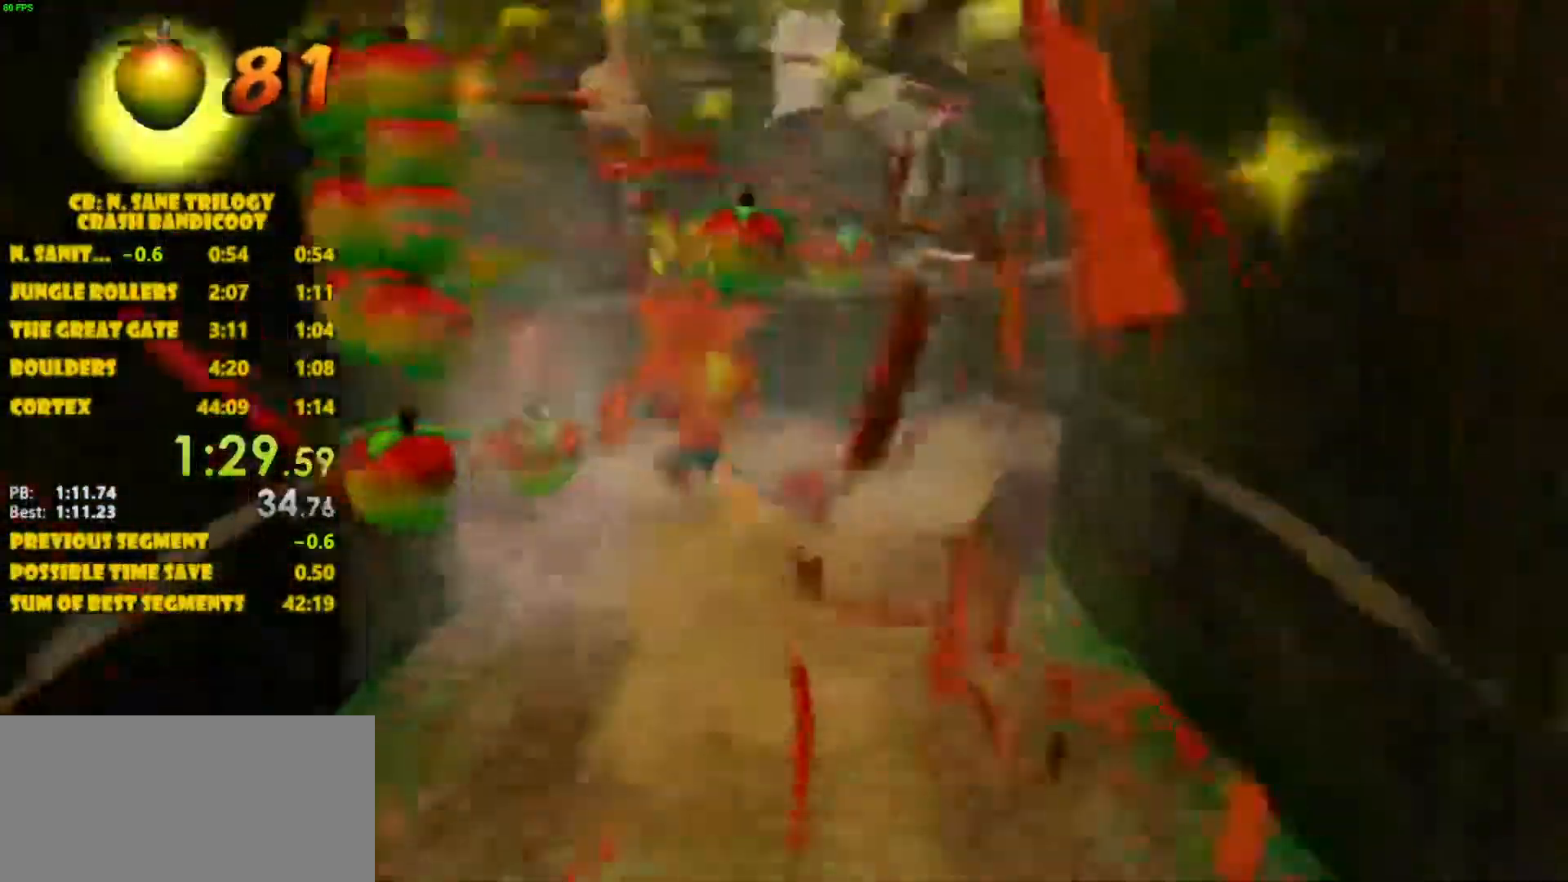
{"buttons": [], "left_stick": "up"}
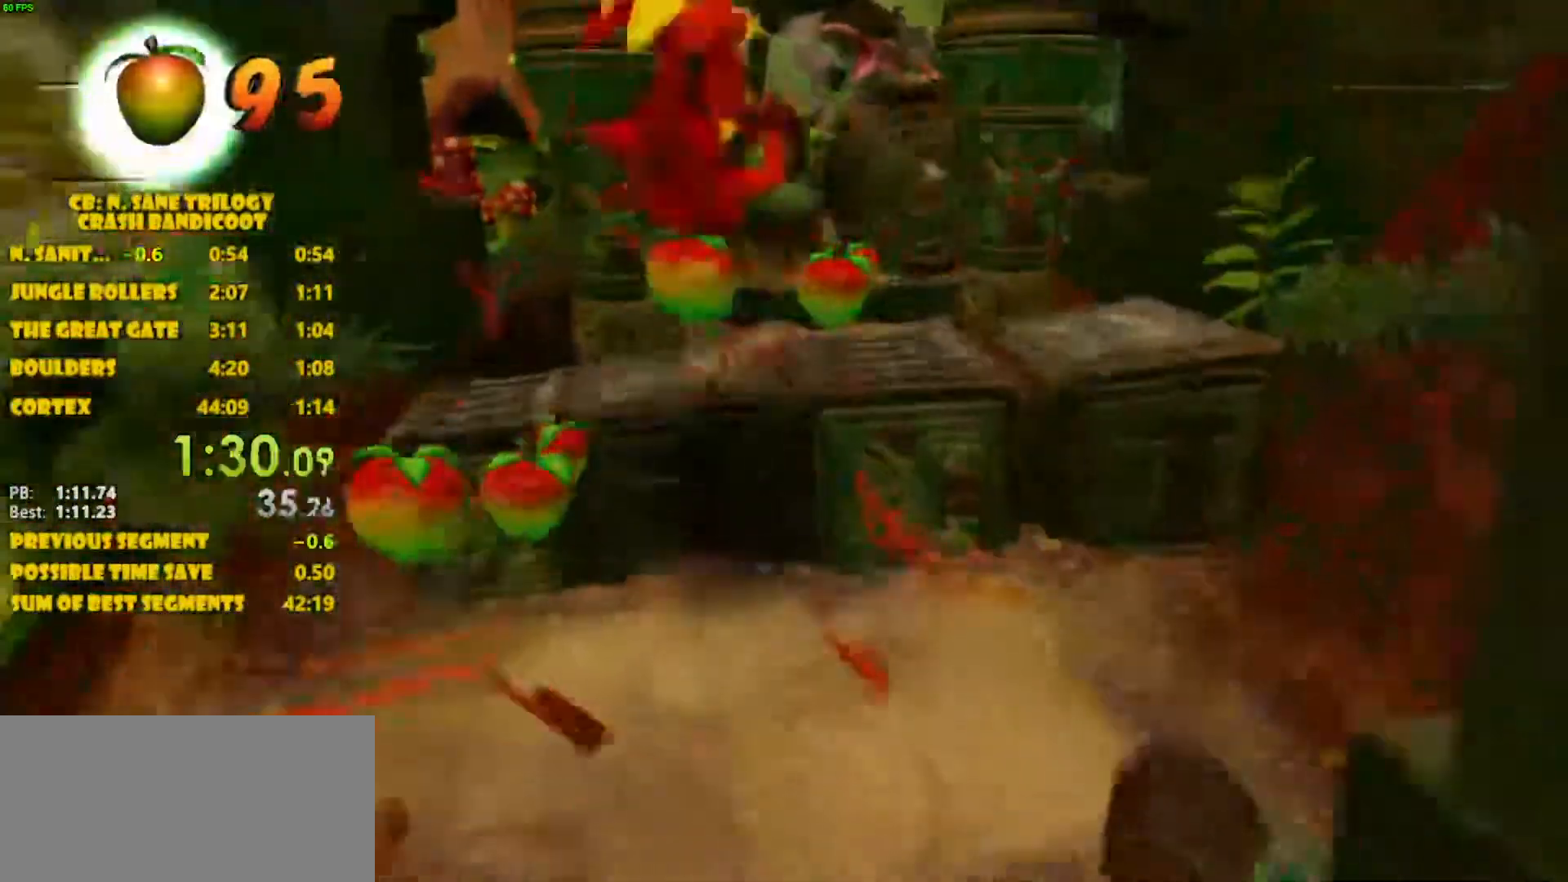
{"buttons": [], "left_stick": "up", "events": [[200, "SQUARE", "down"], [467, "SQUARE", "up"]]}
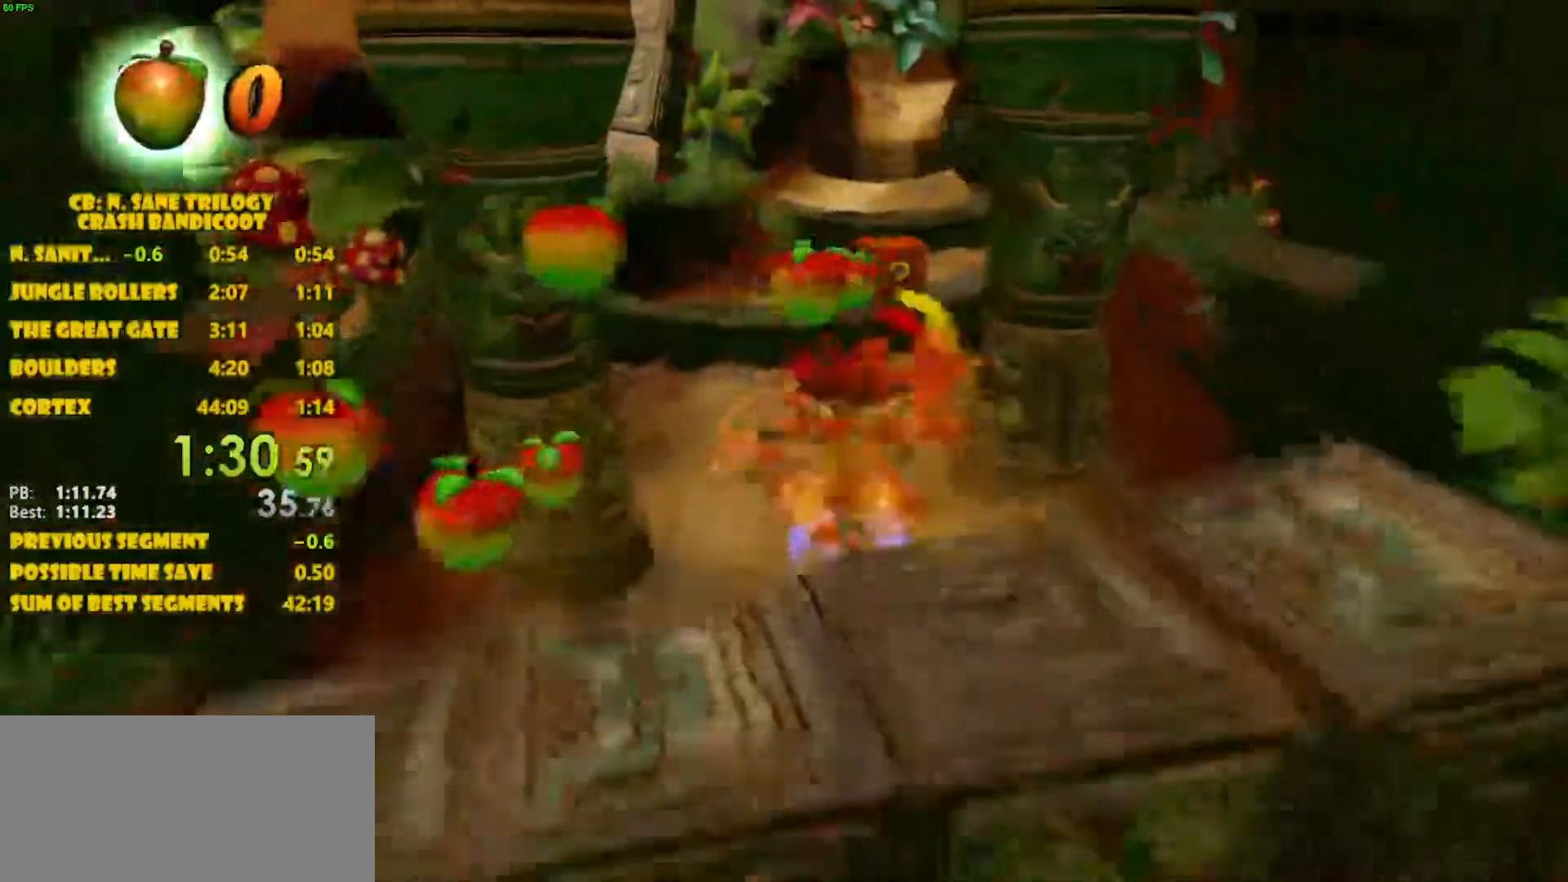
{"buttons": [], "left_stick": "up", "events": [[350, "CROSS", "down"], [500, "CROSS", "up"]]}
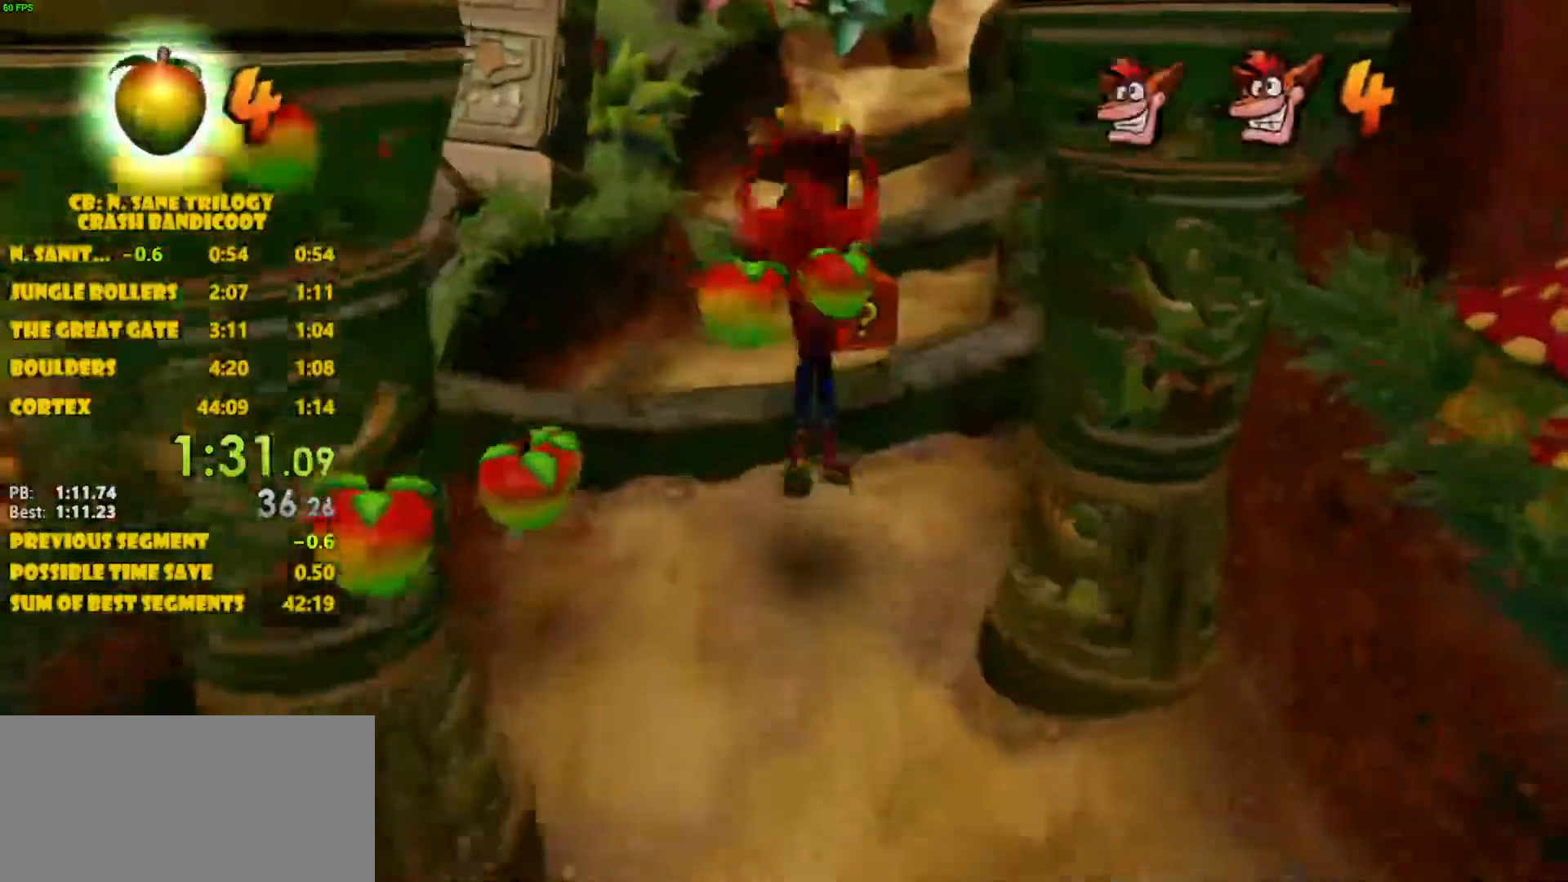
{"buttons": [], "left_stick": "up", "events": []}
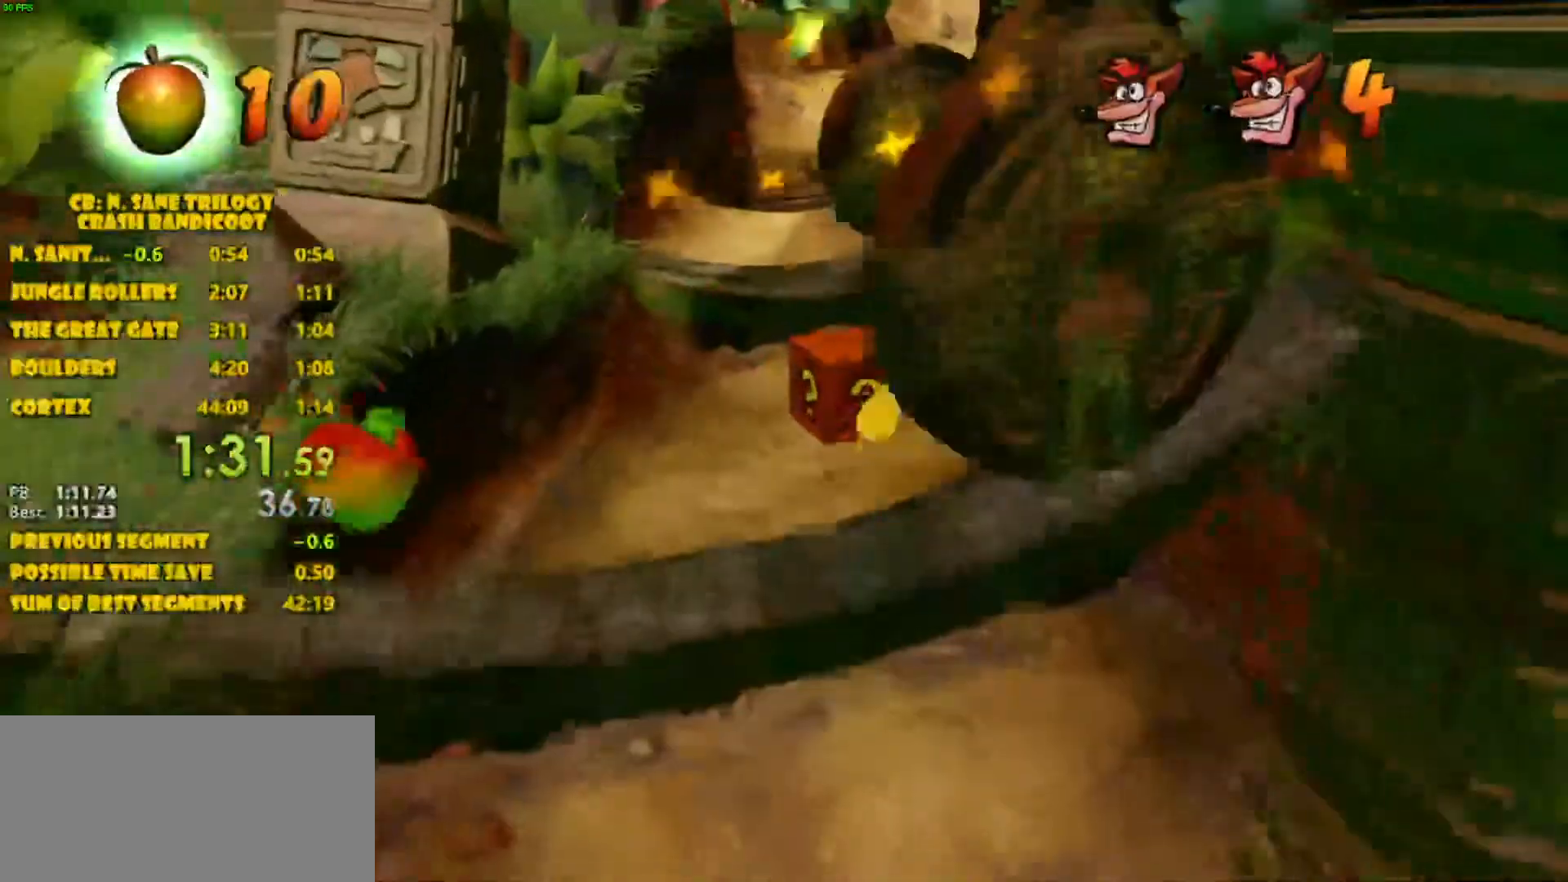
{"buttons": [], "left_stick": "up", "events": []}
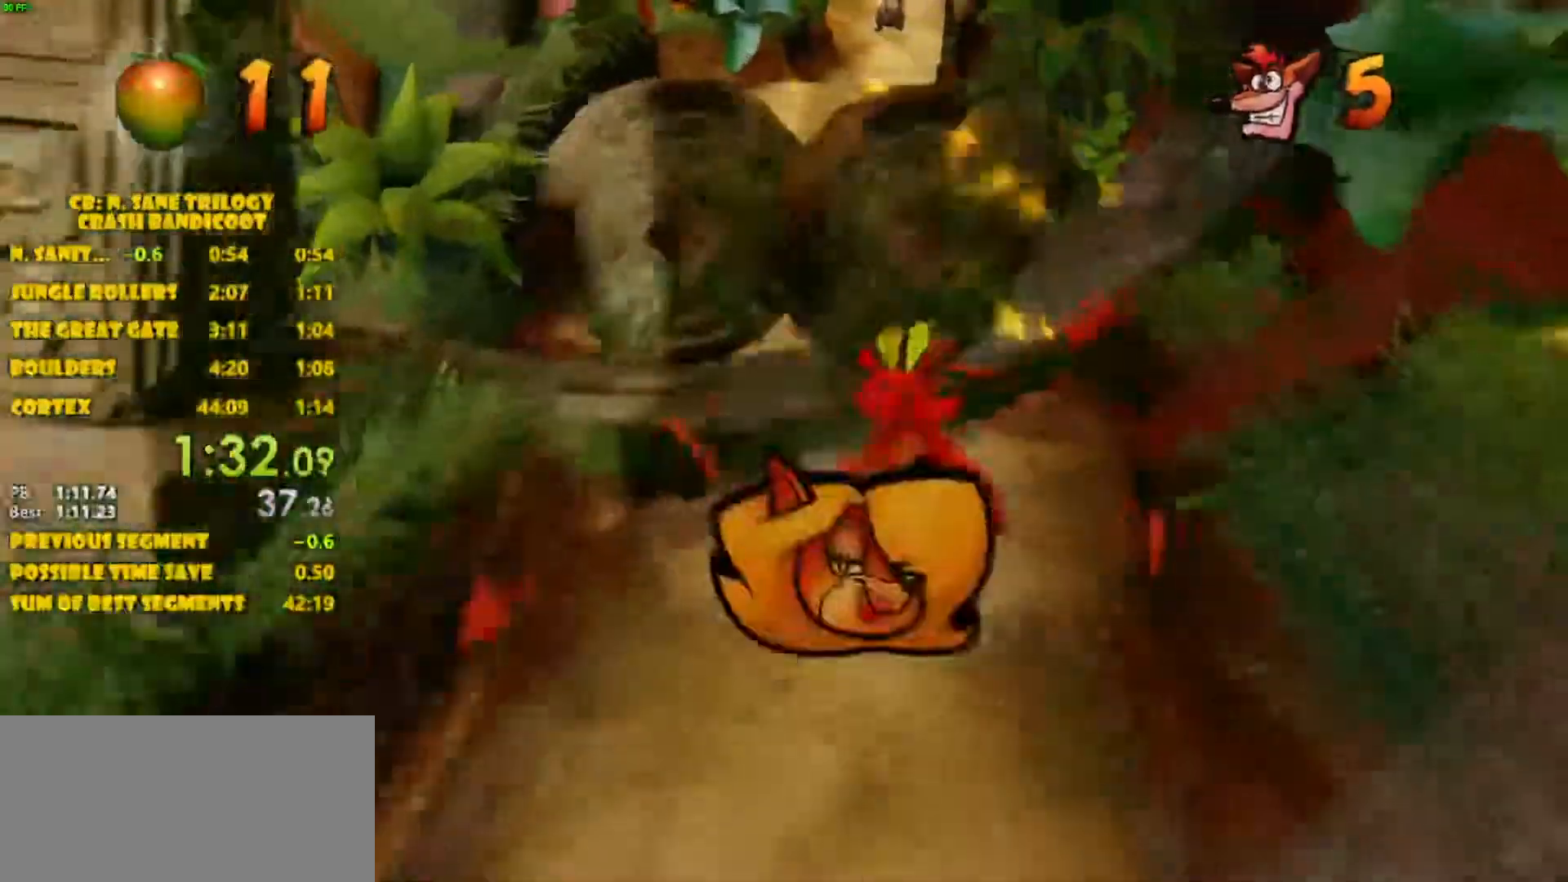
{"buttons": [], "left_stick": "up", "events": [[83, "CROSS", "down"], [217, "CROSS", "up"]]}
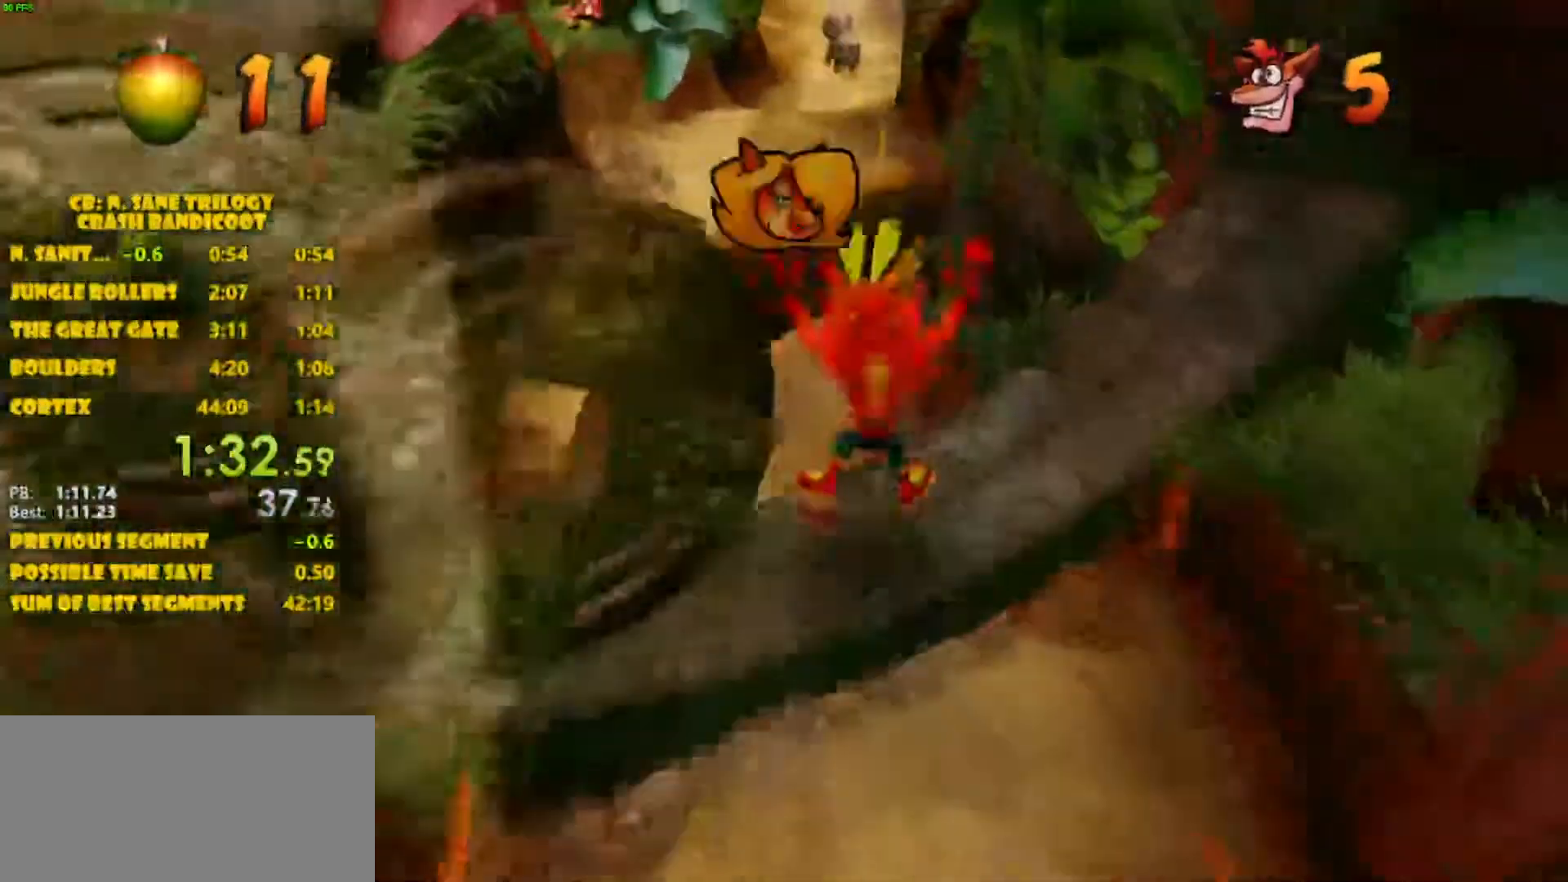
{"buttons": [], "left_stick": "up", "events": []}
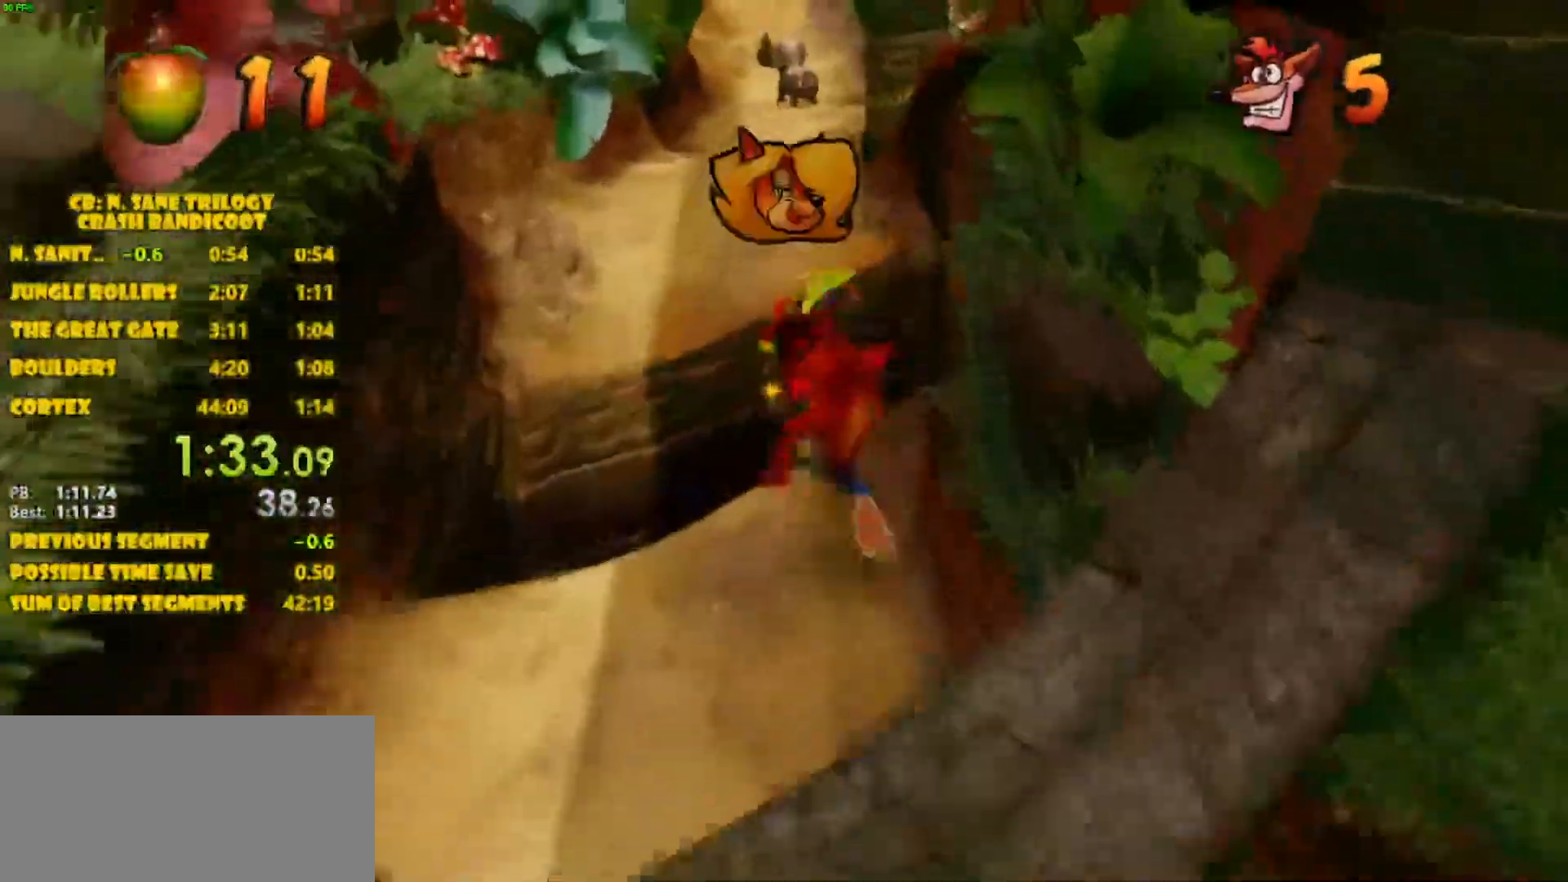
{"buttons": [], "left_stick": "up", "events": [[300, "CROSS", "down"], [500, "CROSS", "up"]]}
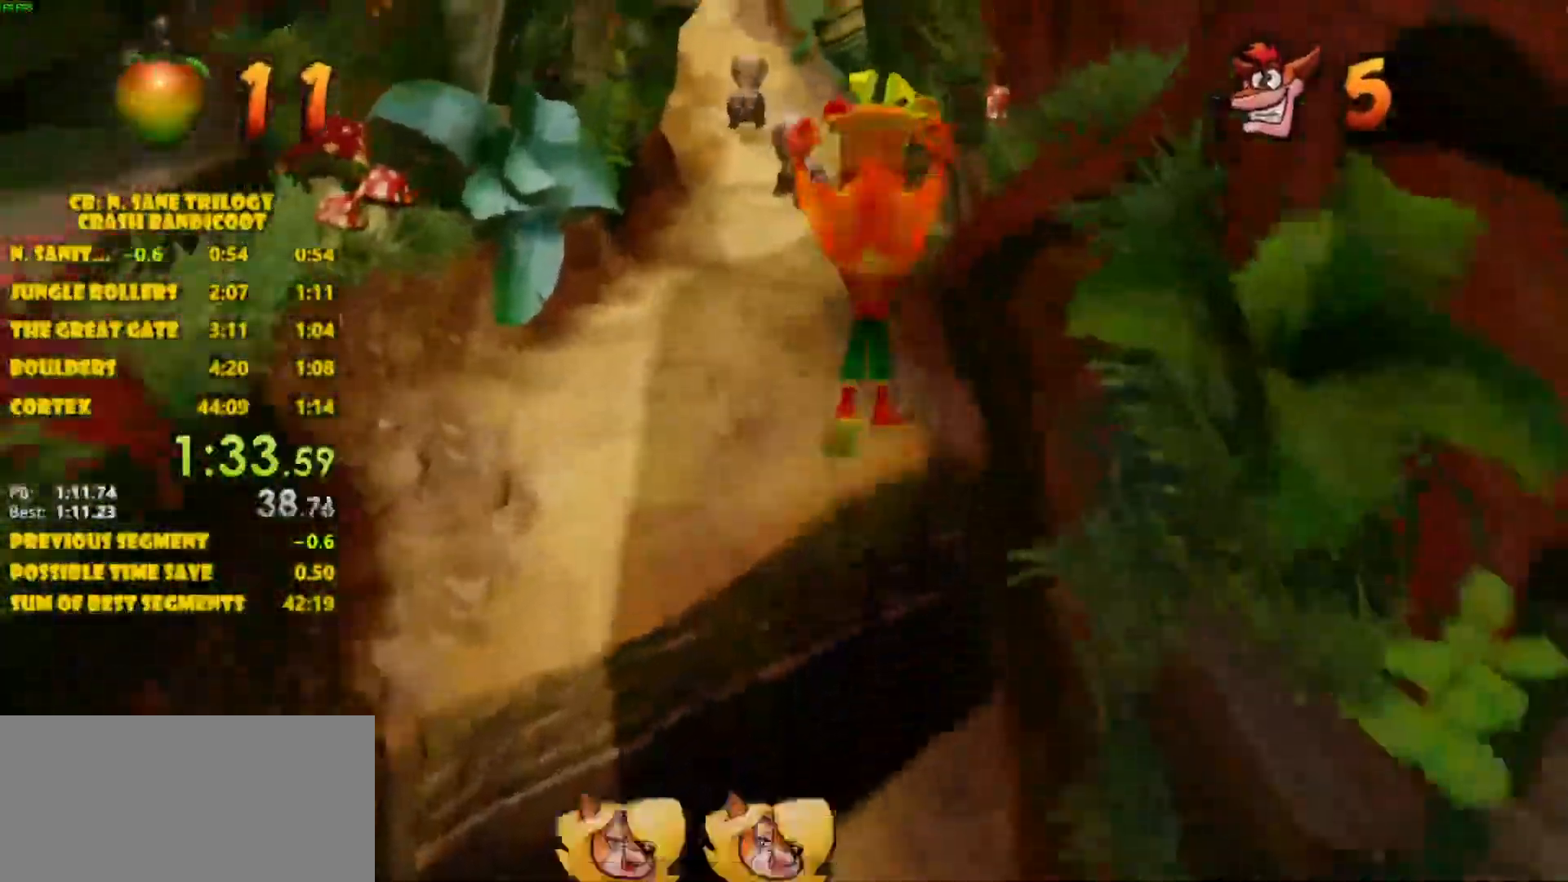
{"buttons": [], "left_stick": "up", "events": []}
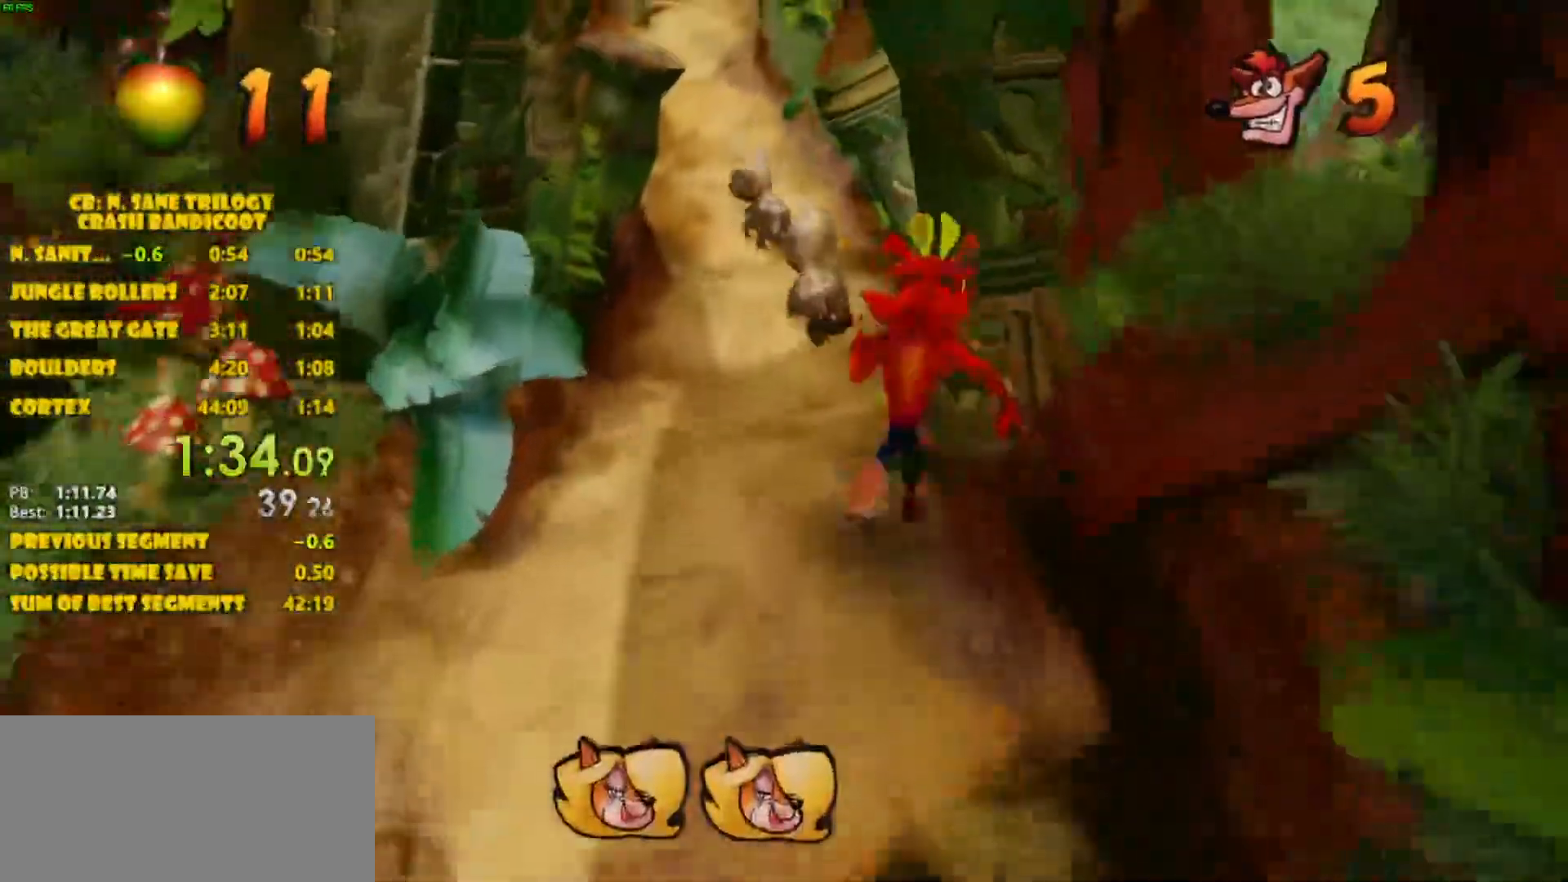
{"buttons": [], "left_stick": "up", "events": []}
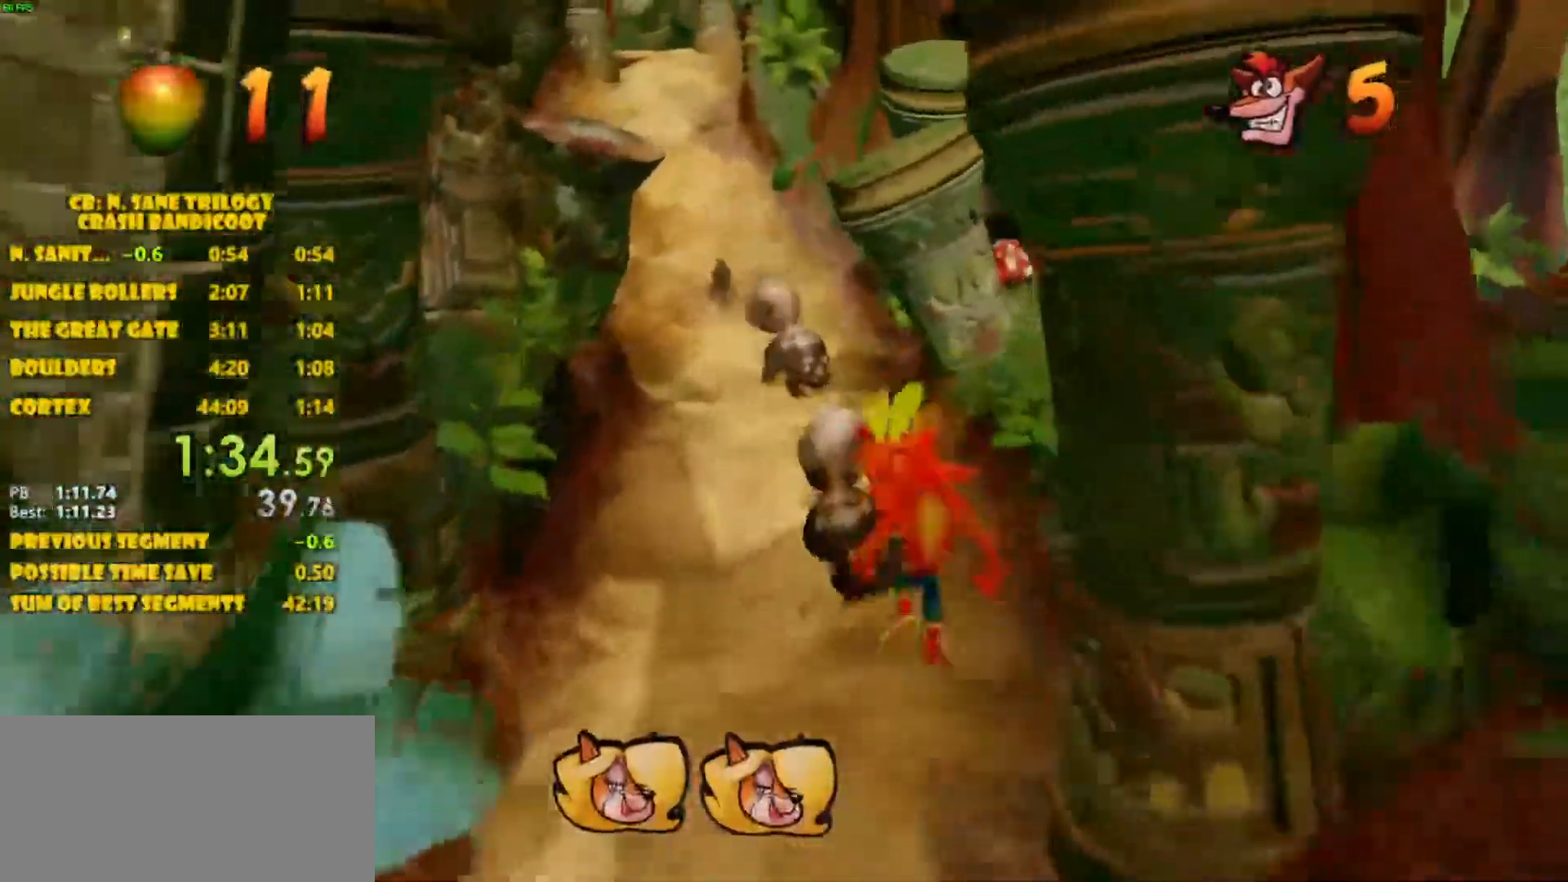
{"buttons": [], "left_stick": "up-left", "events": [[250, "left_stick", "up-left"]]}
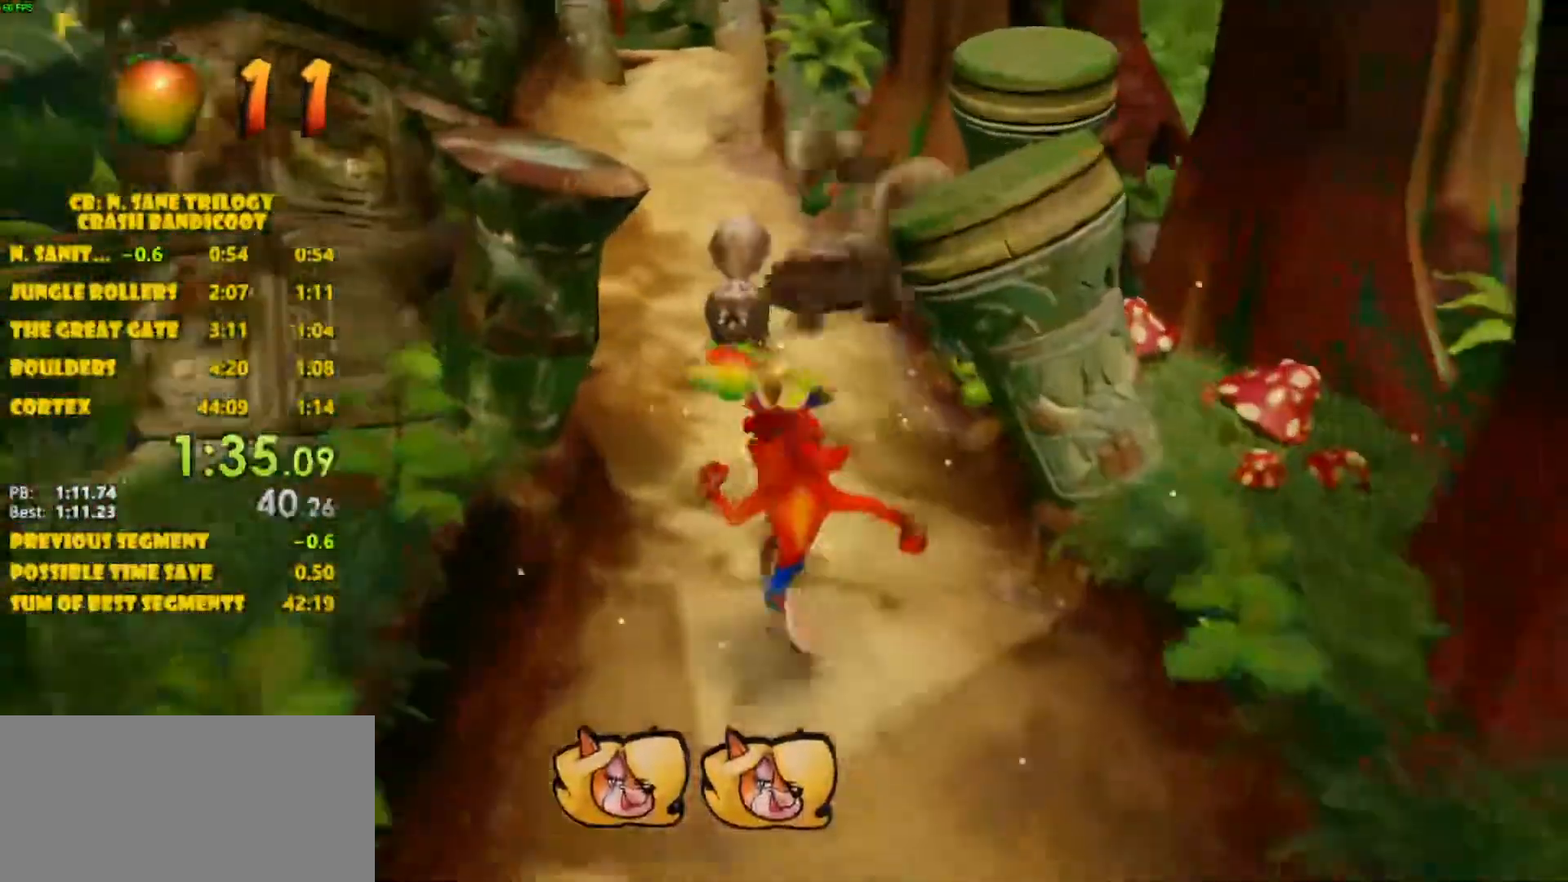
{"buttons": [], "left_stick": "up-left", "events": []}